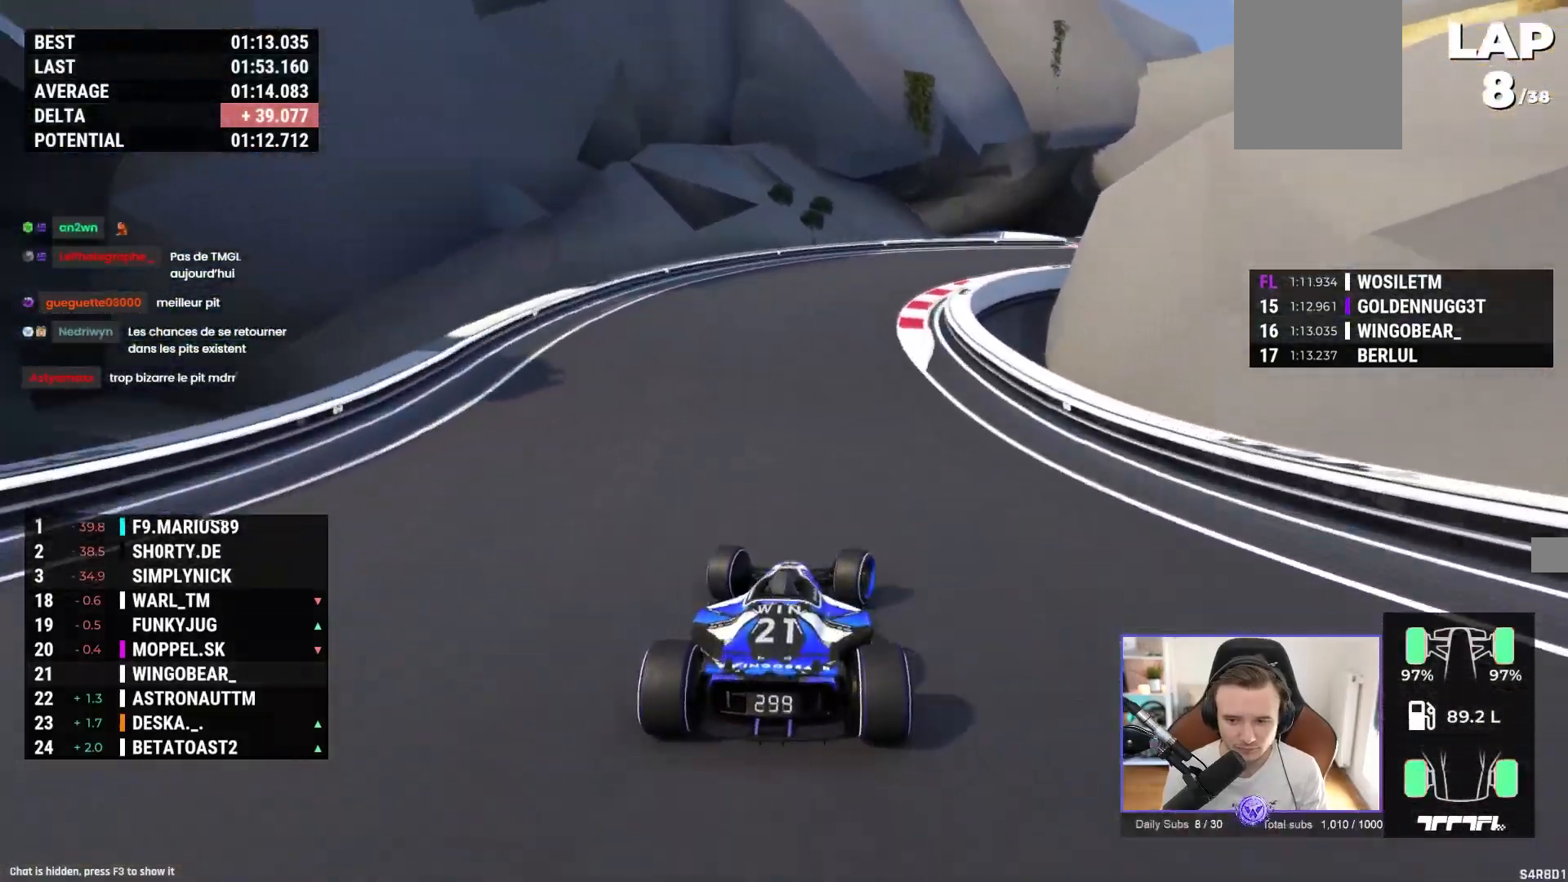
Gameplay with a controller (Xbox layout); each line is a JSON object with the inputs held at the frame after it. "events" lists button and stick changes between this image and that frame as [ms after this image, input, new state], when the widget could be followed in between. Not read: right_stick.
{"buttons": ["A"], "left_stick": "right", "events": [[300, "A", "up"], [450, "A", "down"]]}
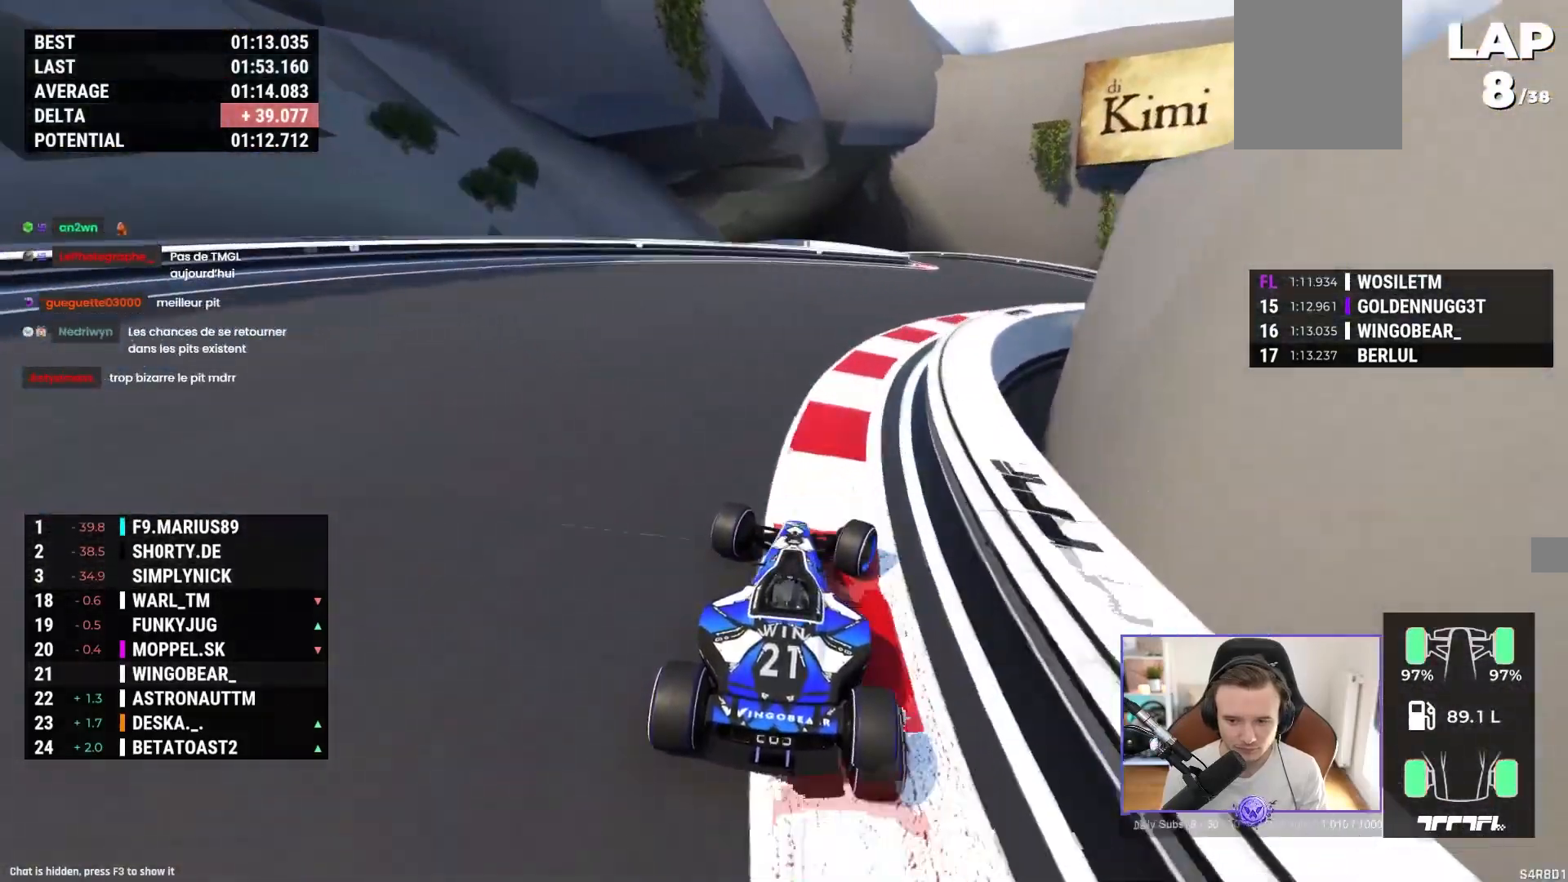
{"buttons": ["A"], "left_stick": "left", "events": [[283, "left_stick", "up-left"], [333, "left_stick", "left"]]}
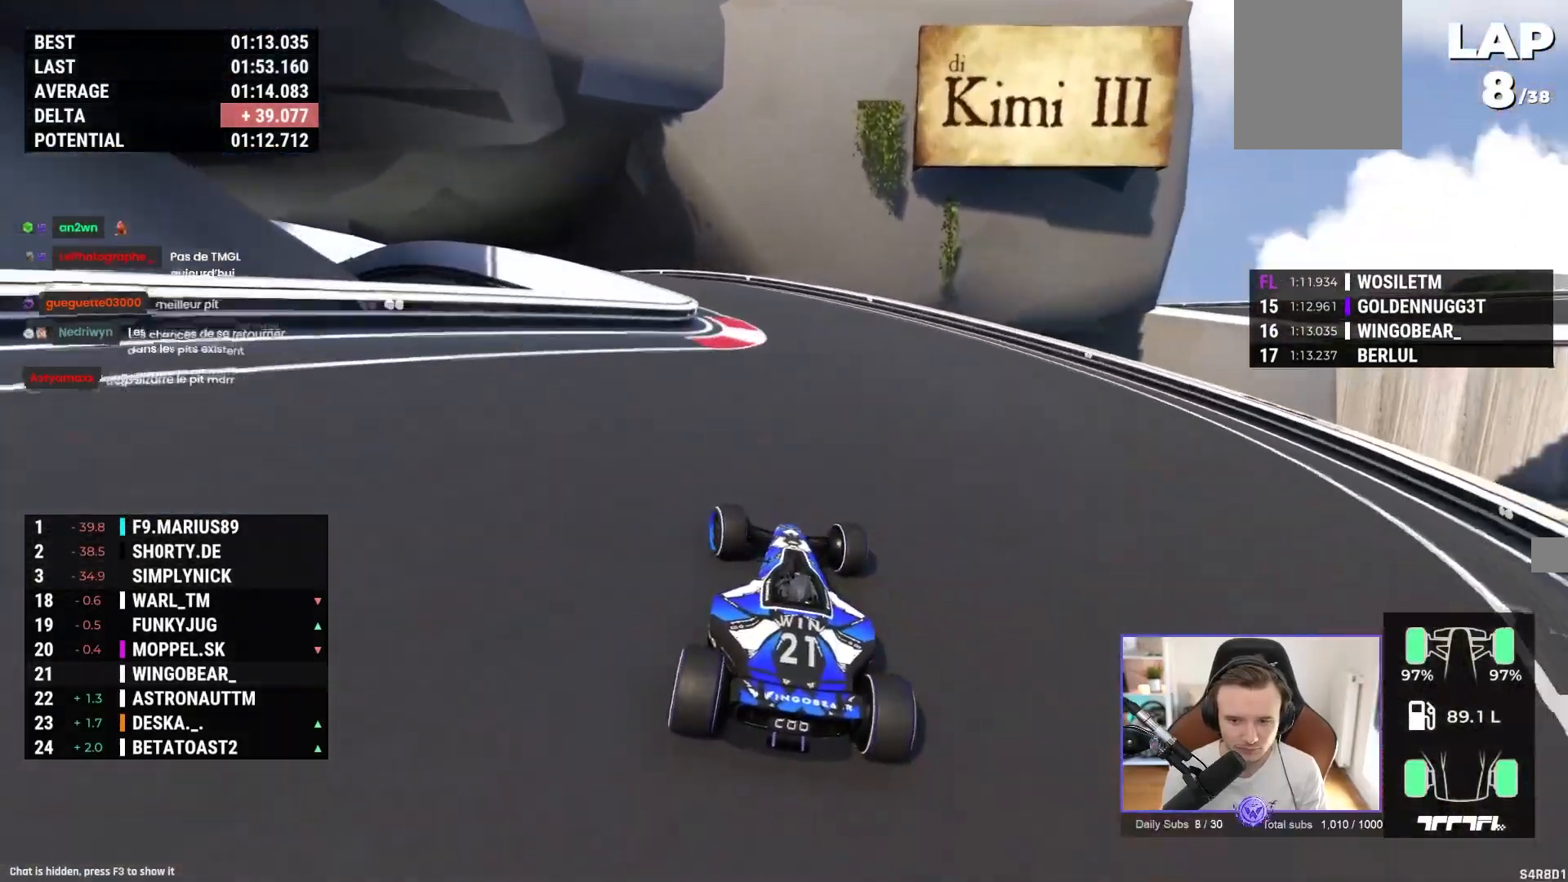
{"buttons": [], "left_stick": "left", "events": [[200, "R2", "down"], [217, "A", "up"], [217, "R2", "up"], [233, "R1", "down"], [383, "R1", "up"]]}
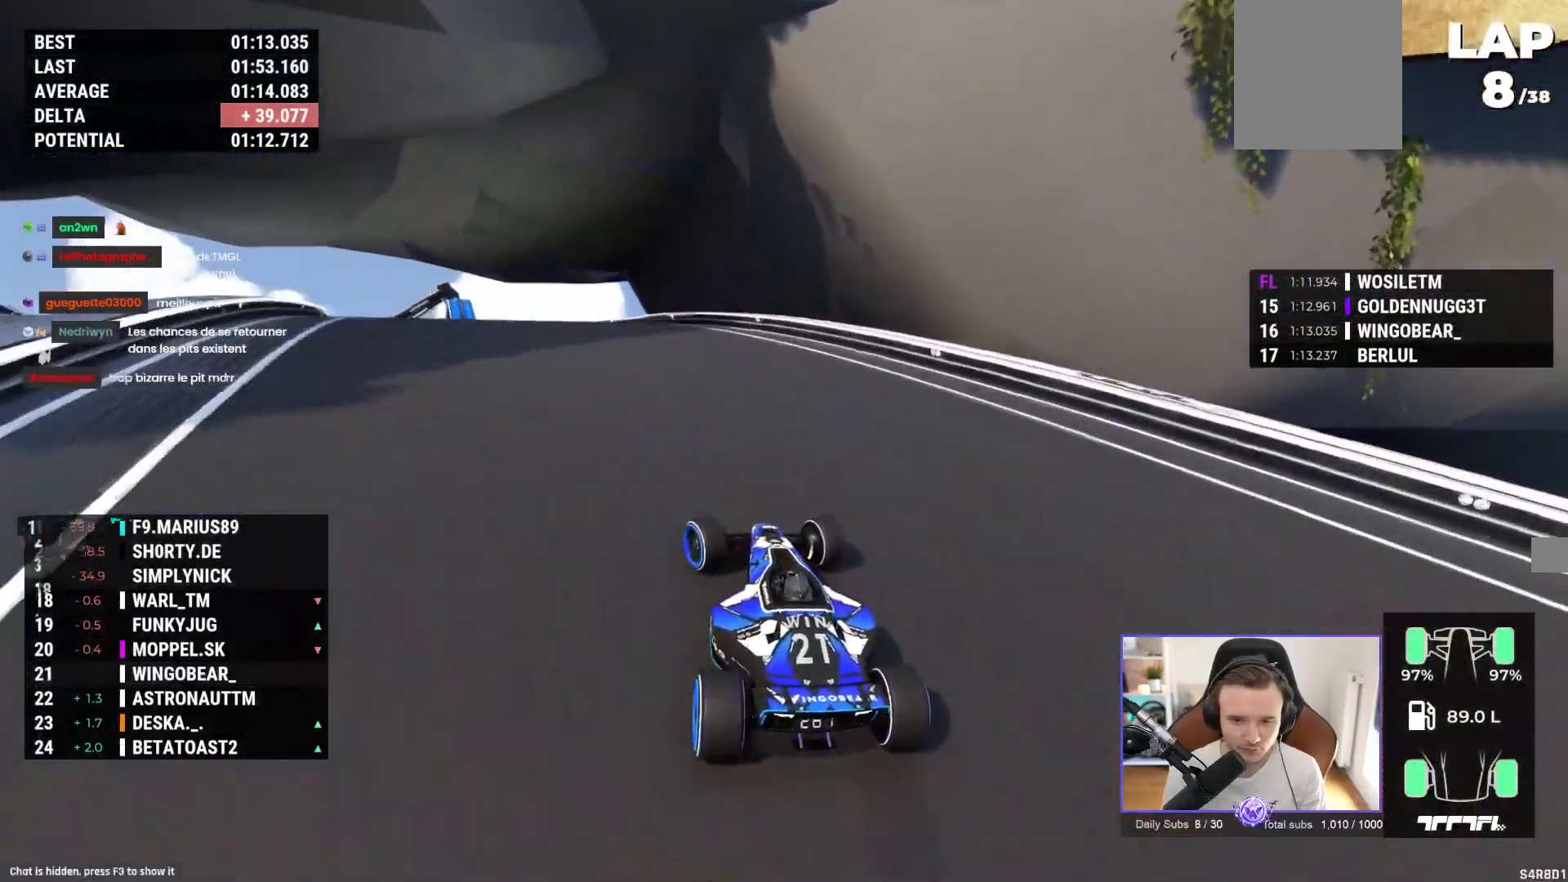
{"buttons": ["A"], "left_stick": "up-left", "events": [[17, "A", "down"], [350, "left_stick", "up-left"]]}
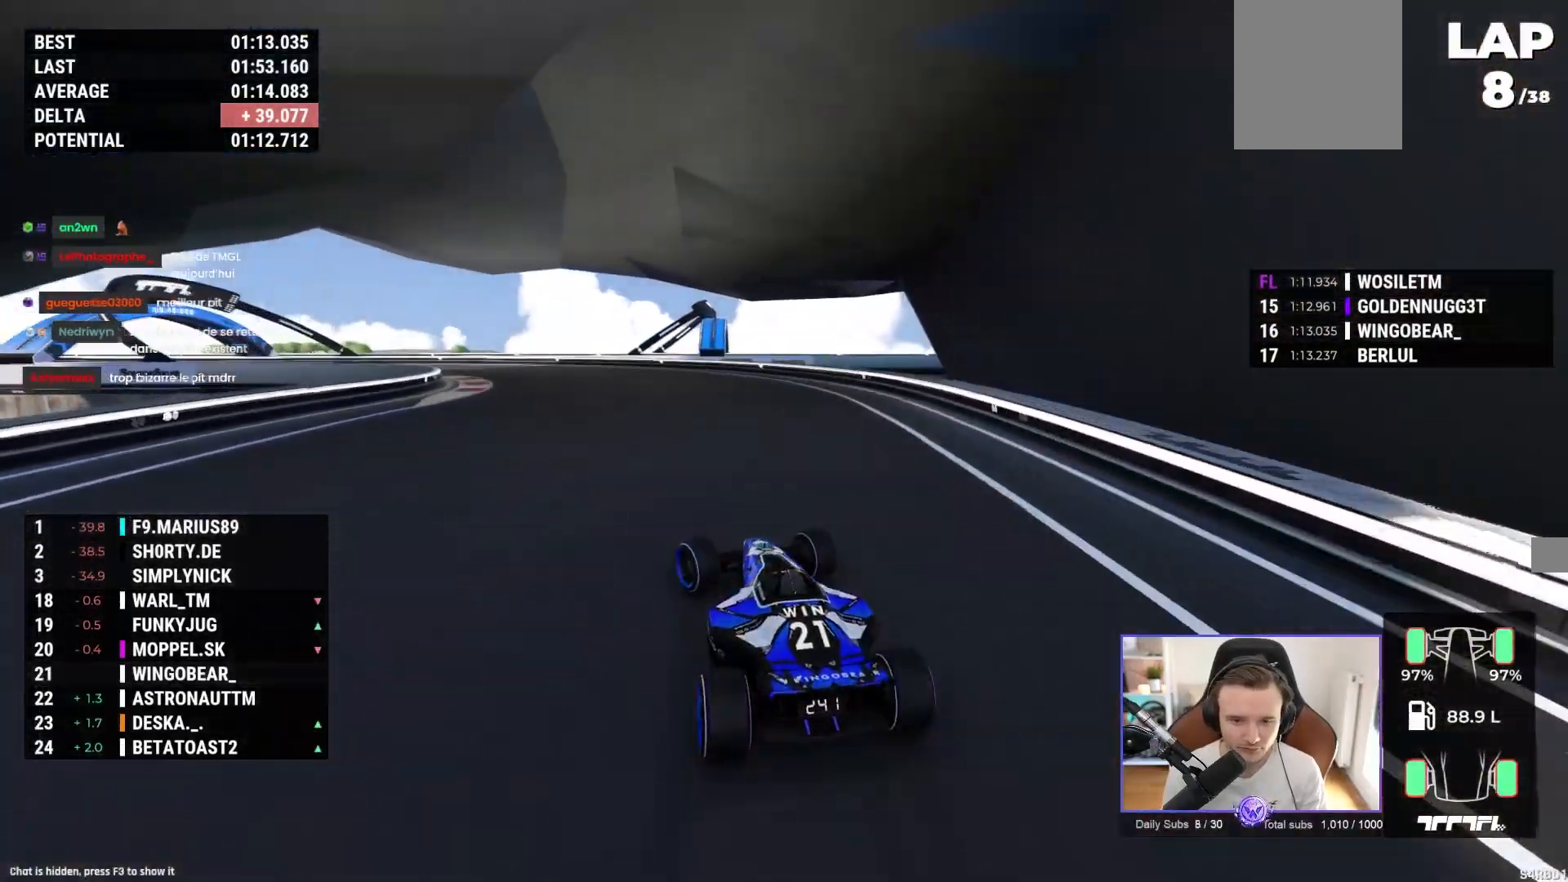
{"buttons": ["A"], "left_stick": "up-left", "events": []}
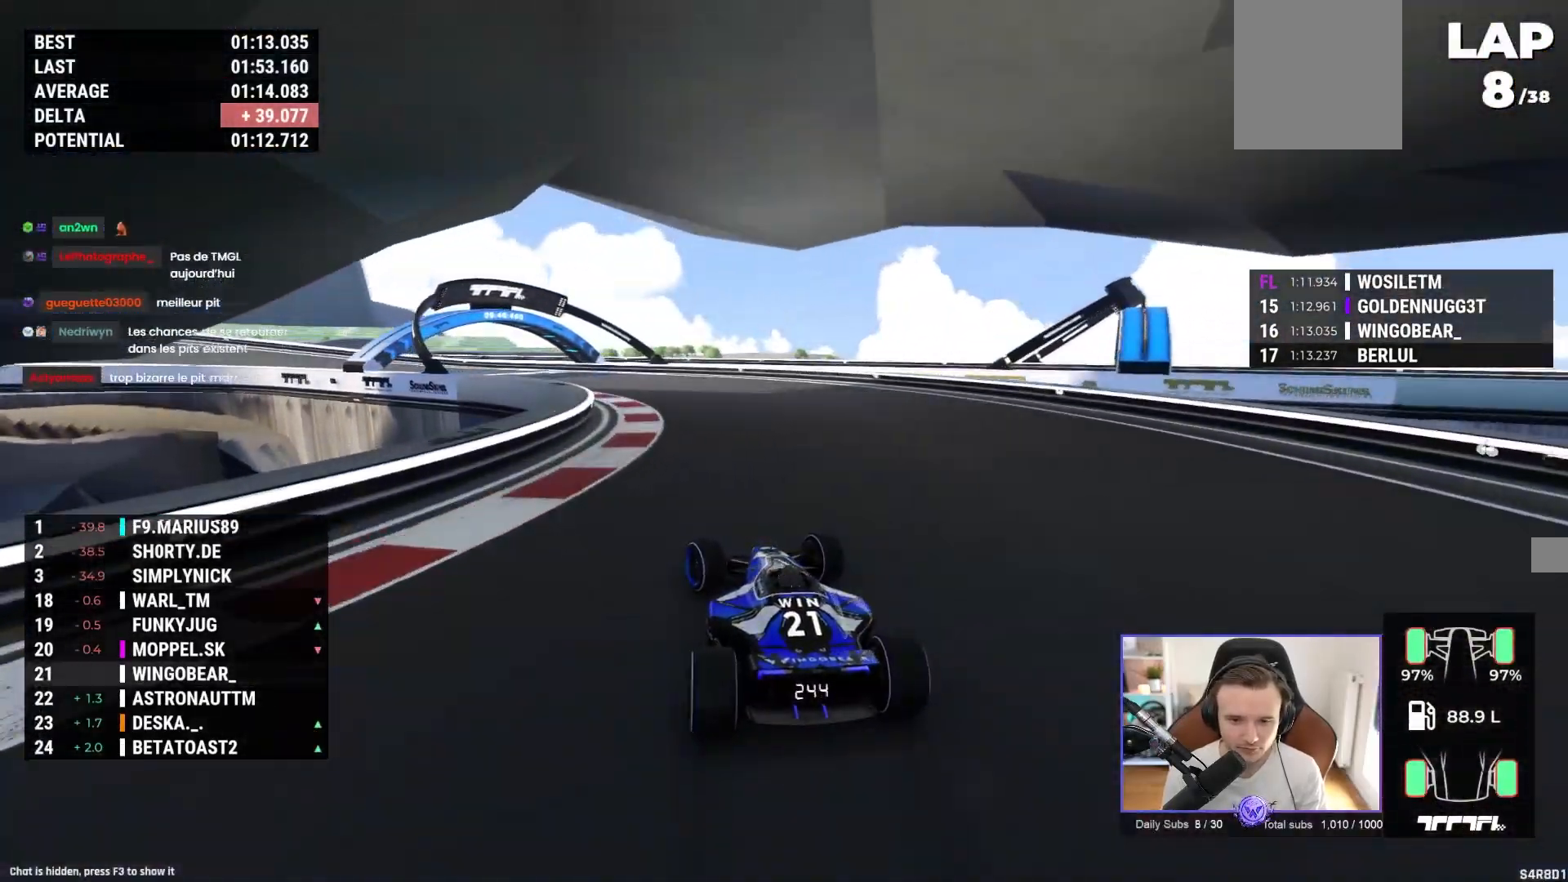
{"buttons": ["A"], "left_stick": "up-left", "events": []}
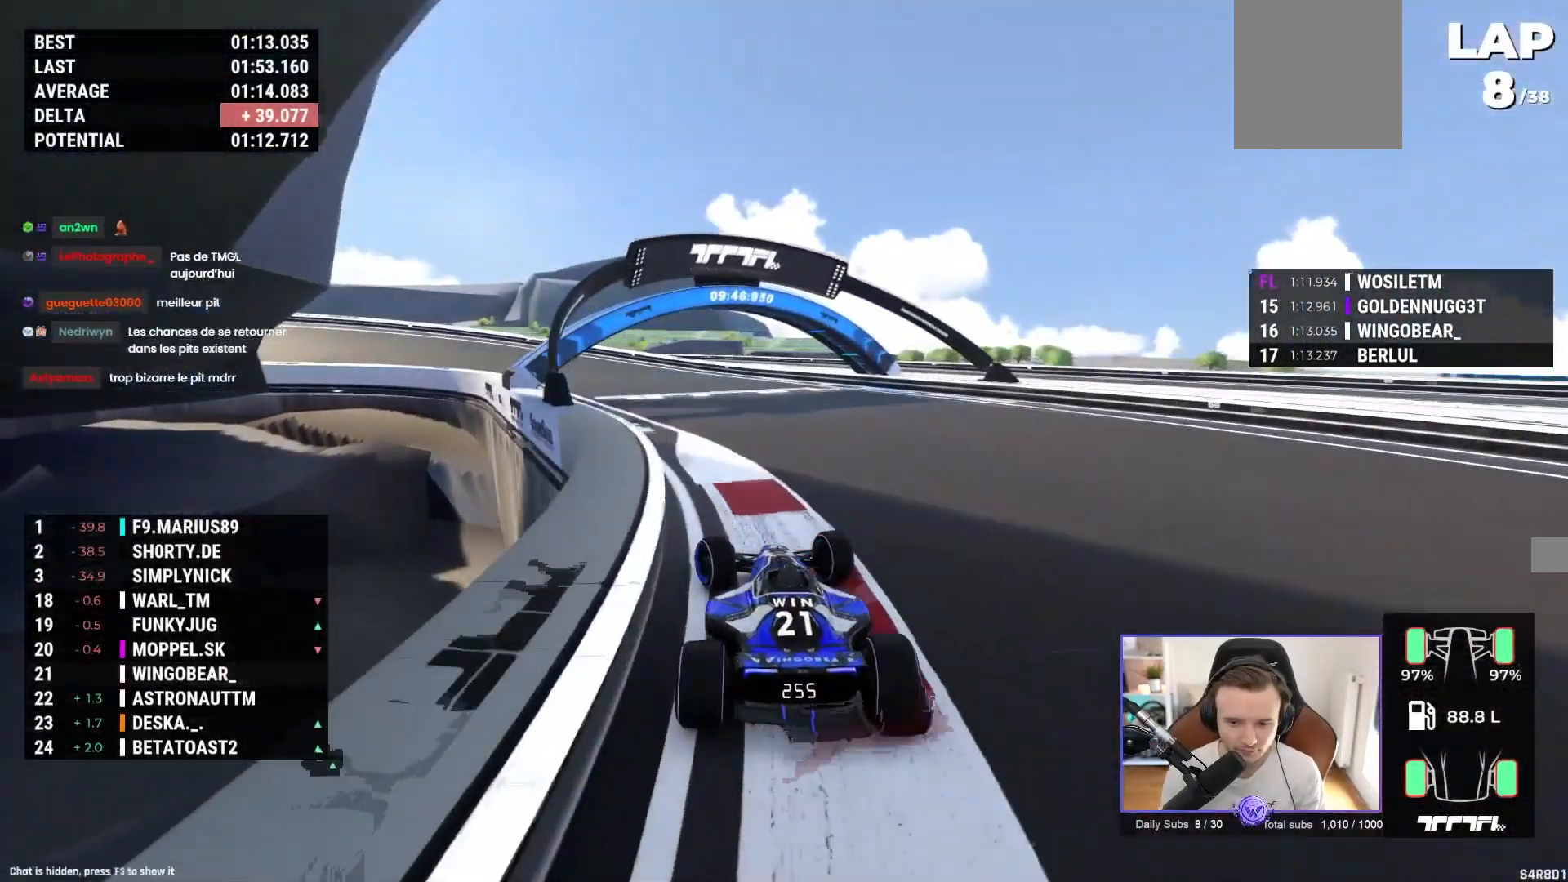
{"buttons": ["A"], "left_stick": "left", "events": [[450, "left_stick", "left"]]}
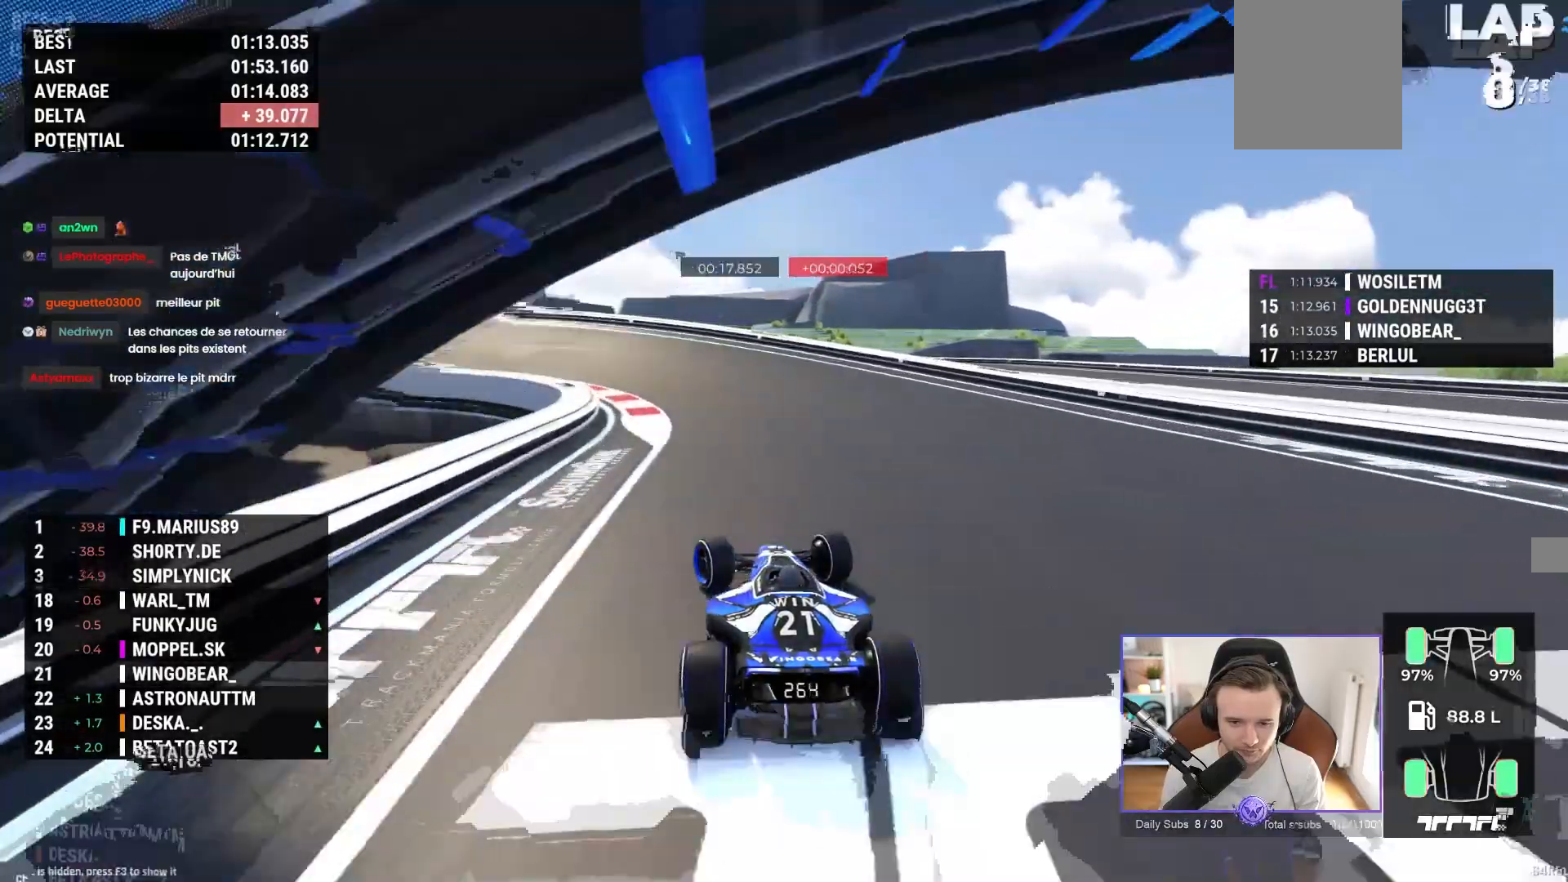
{"buttons": ["A"], "left_stick": "left", "events": []}
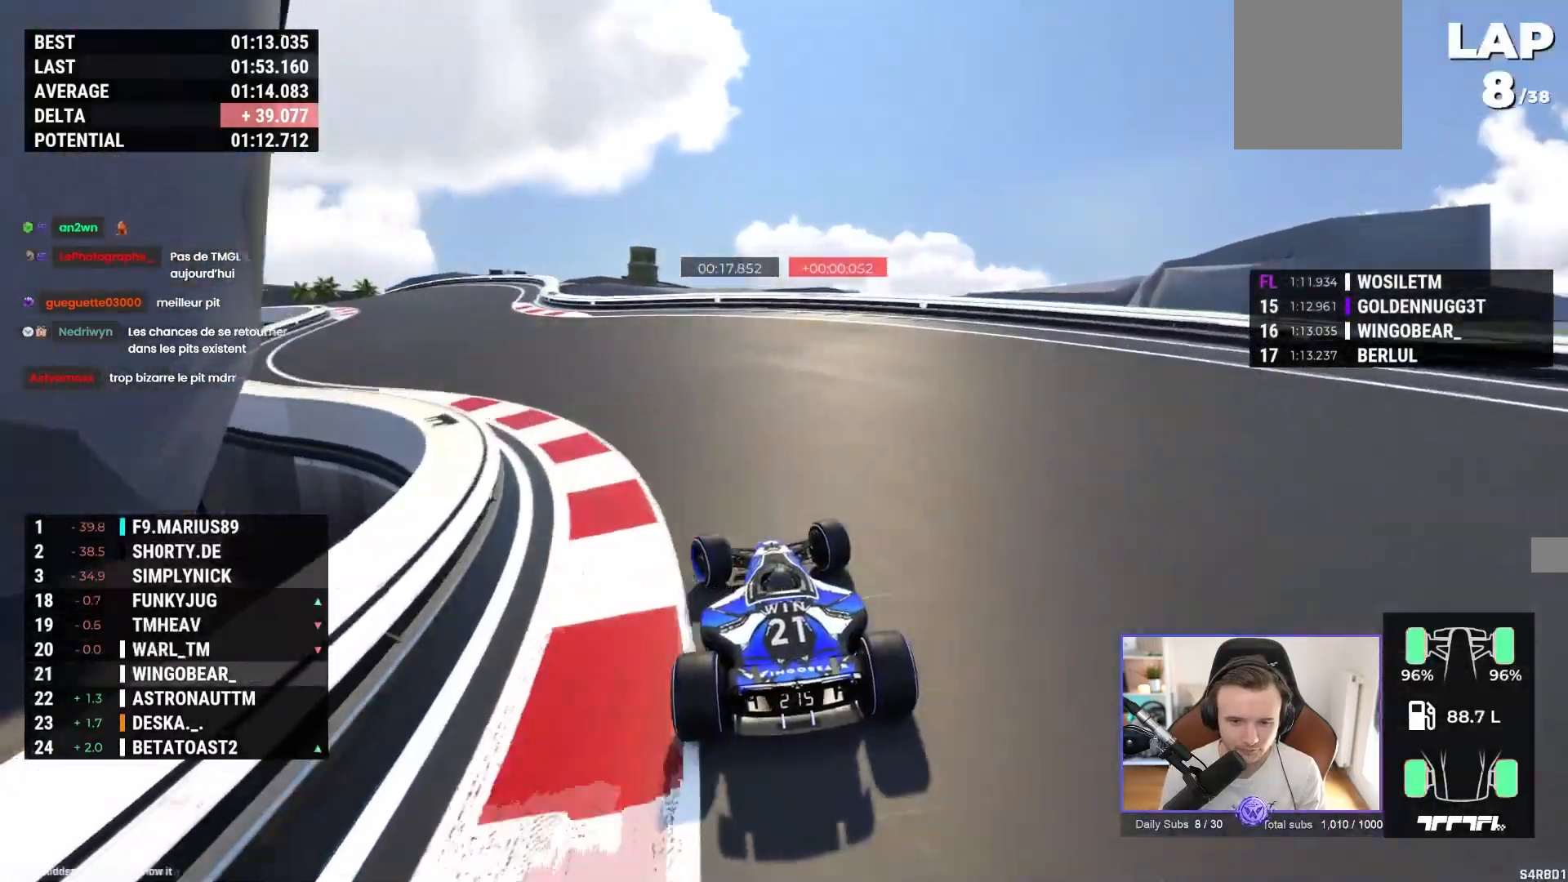
{"buttons": ["A"], "left_stick": "left", "events": []}
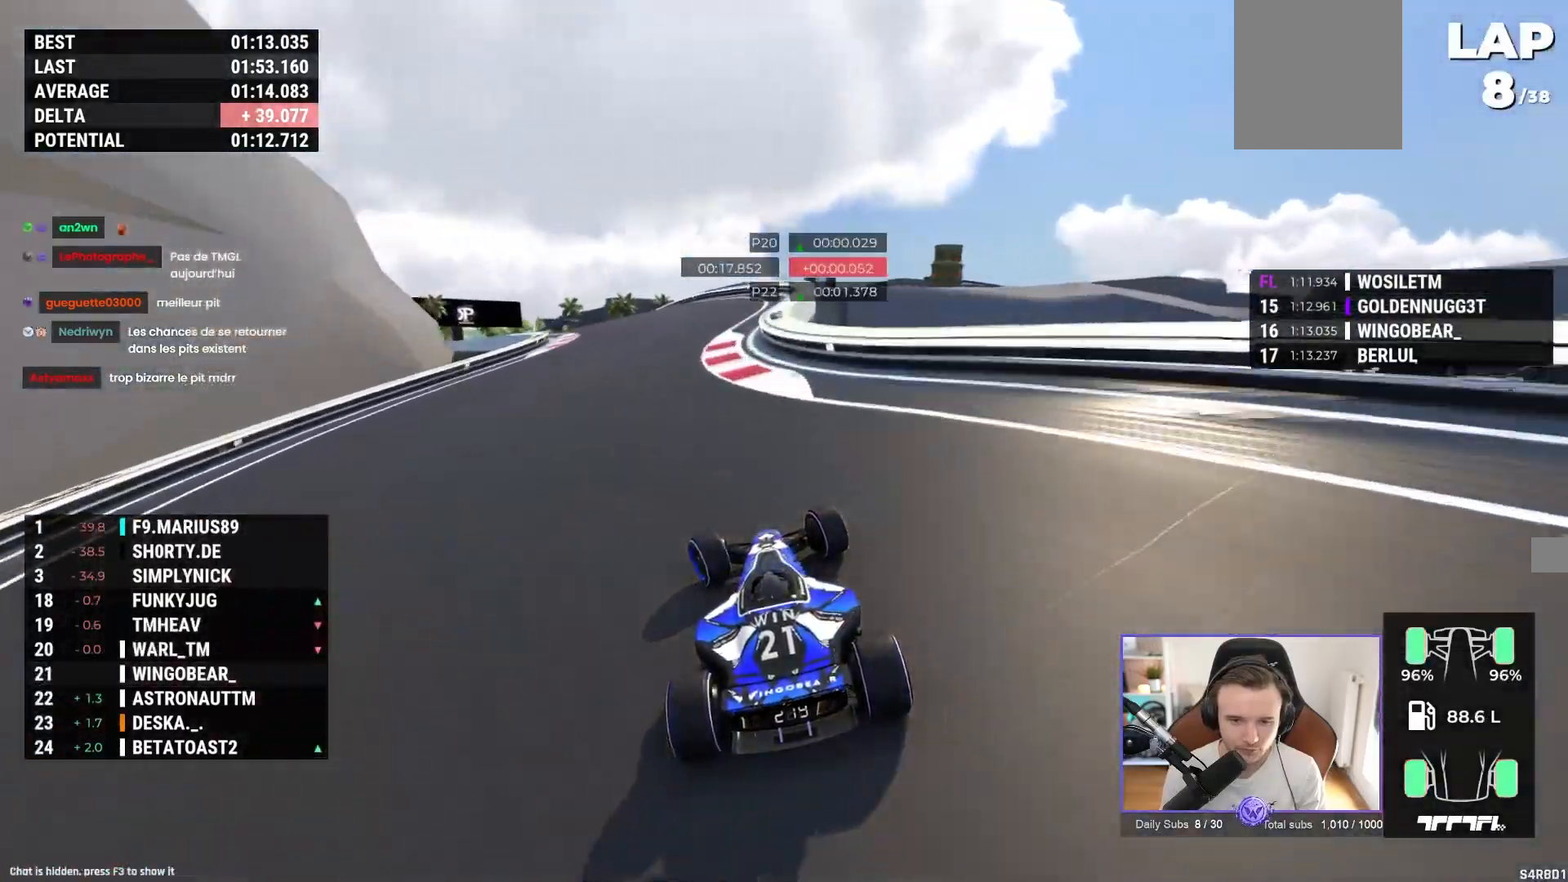
{"buttons": ["A"], "left_stick": "left", "events": [[83, "left_stick", "center"], [167, "left_stick", "left"]]}
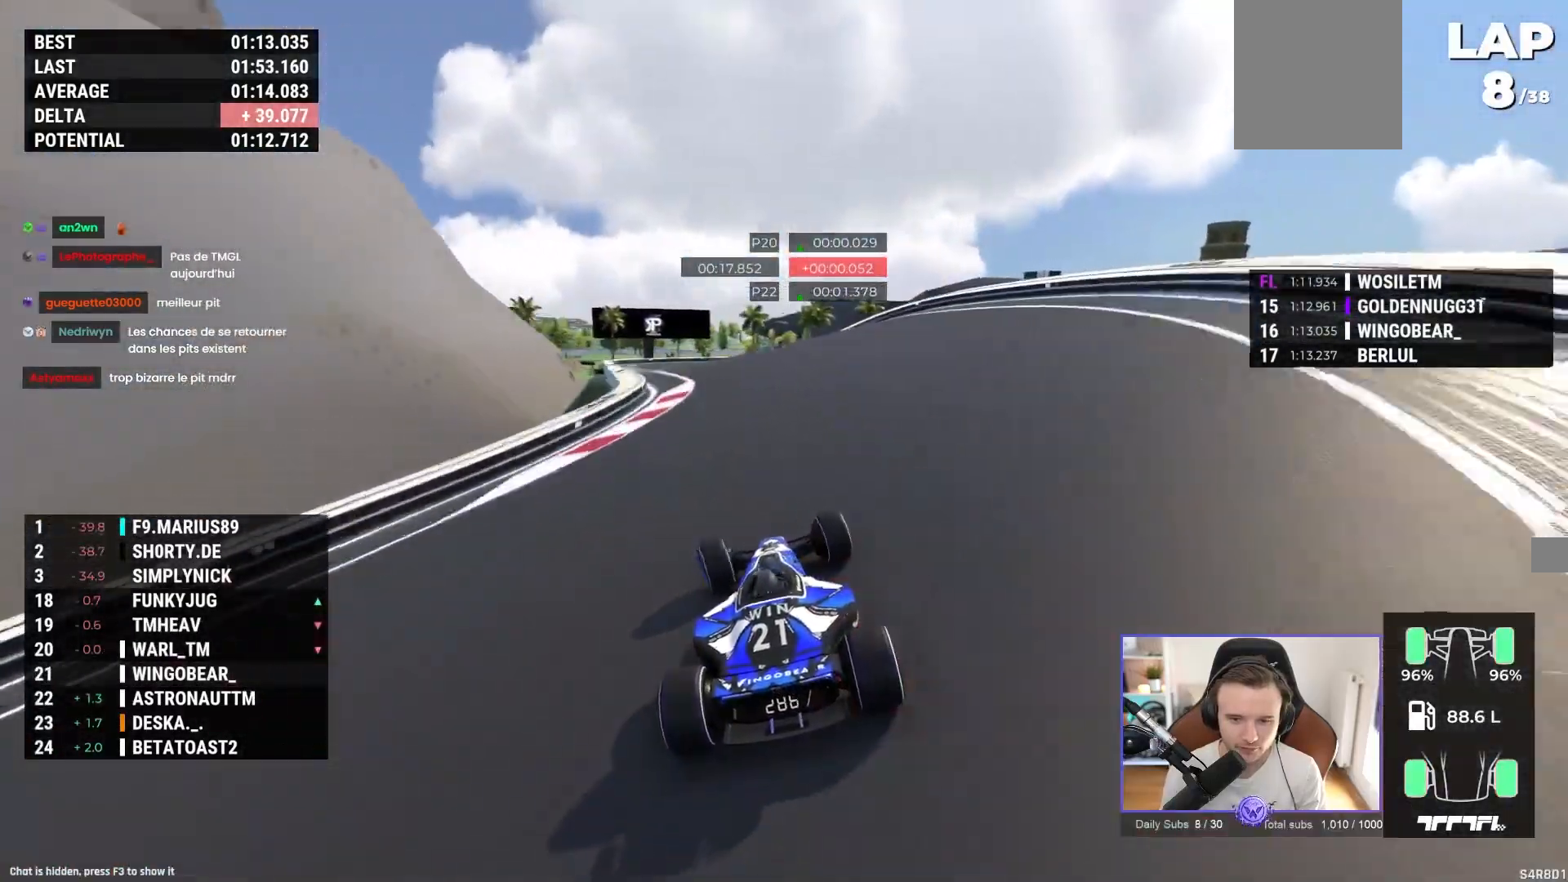
{"buttons": ["A"], "left_stick": "right", "events": [[300, "left_stick", "center"], [400, "left_stick", "right"]]}
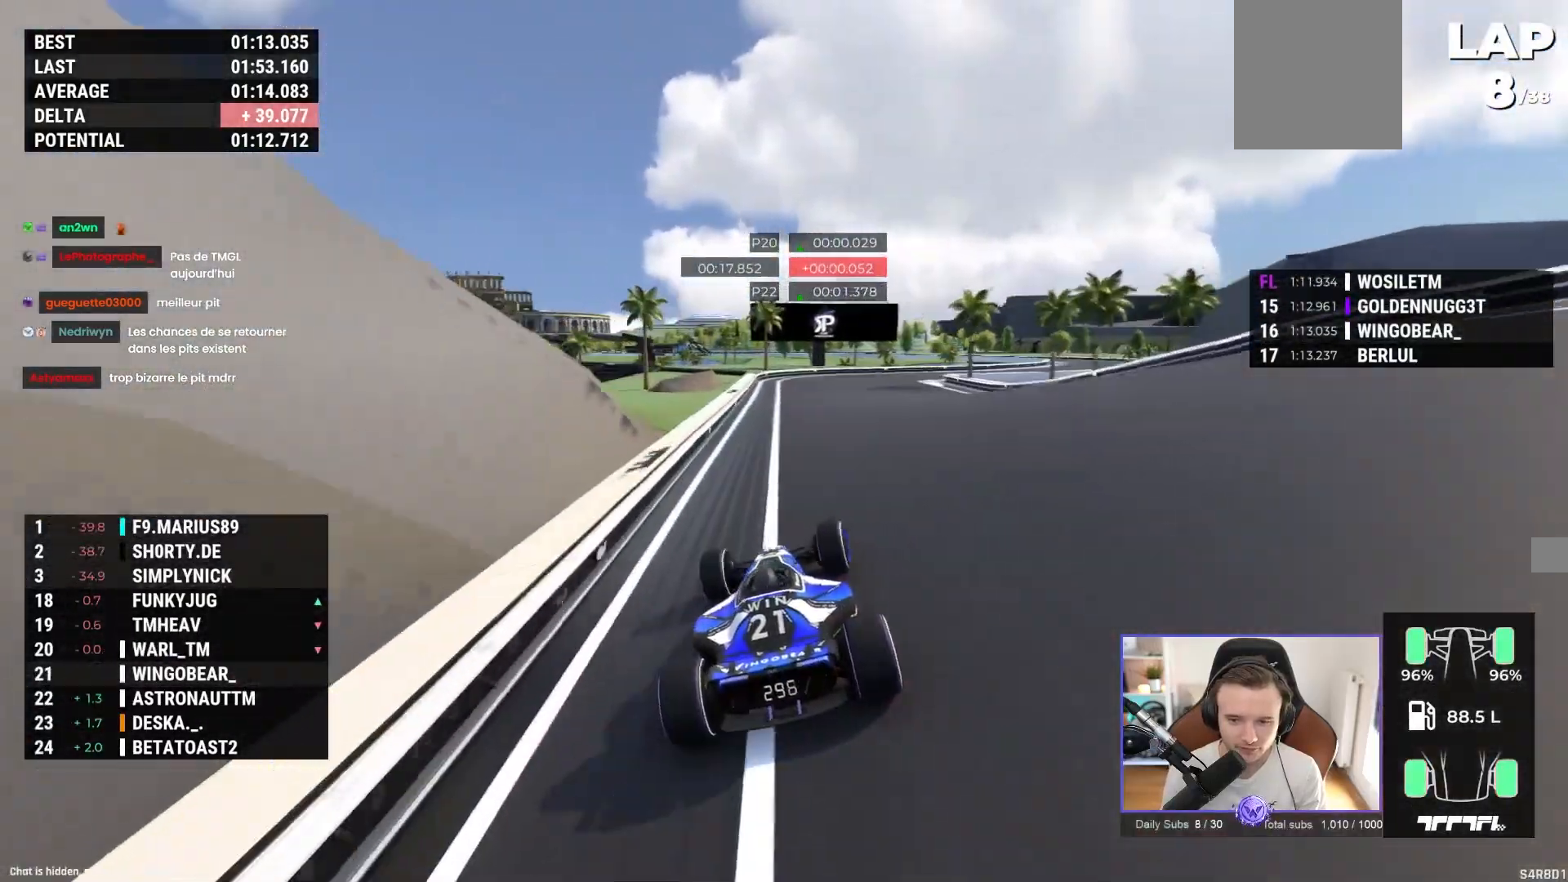
{"buttons": ["A"], "left_stick": "right", "events": []}
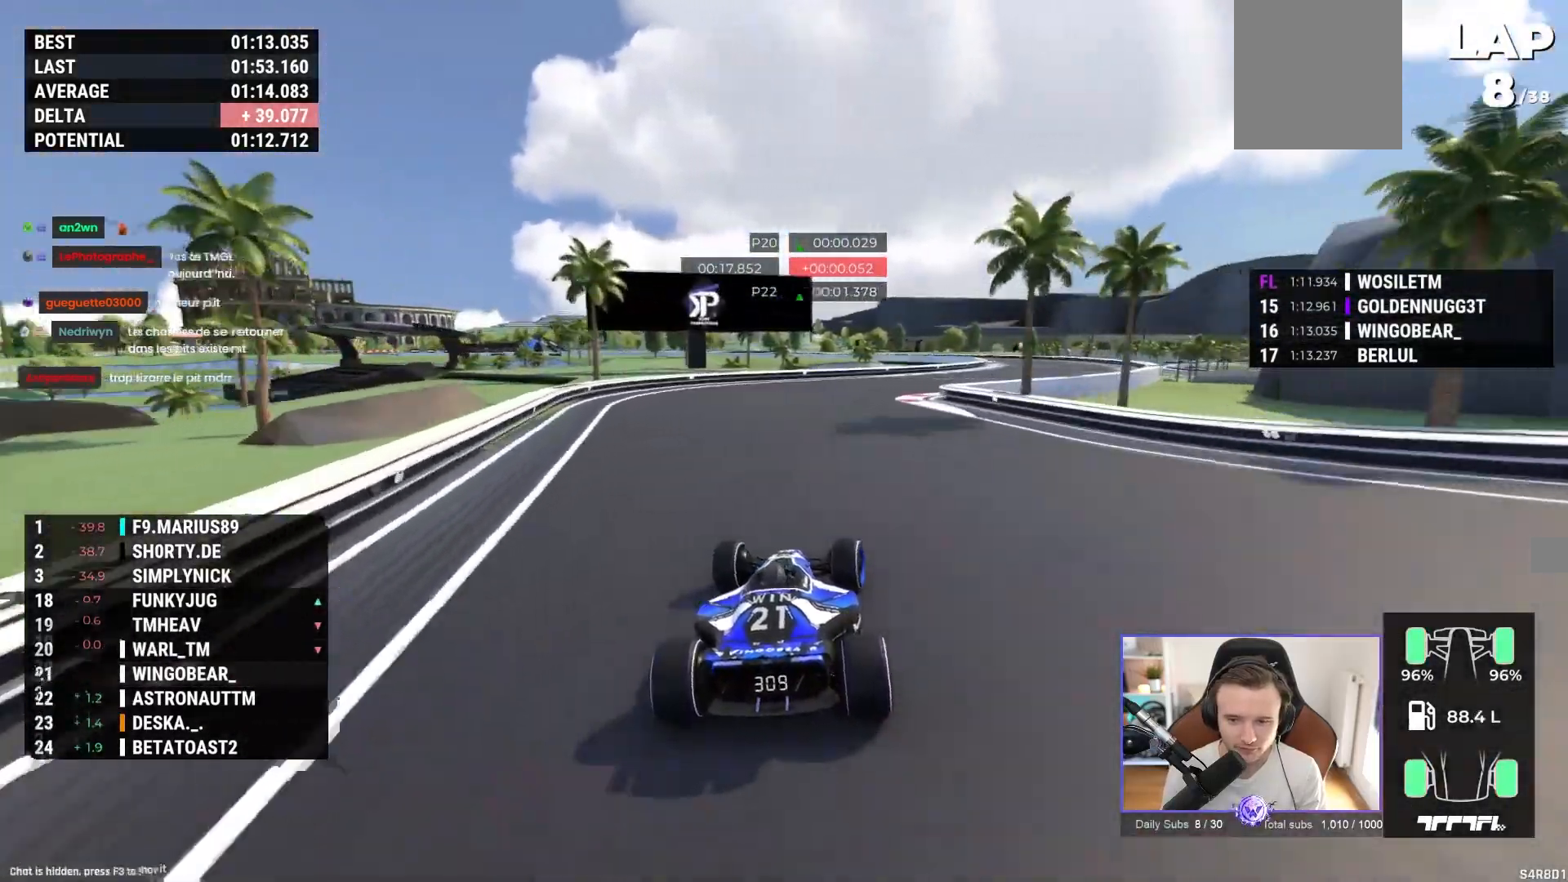
{"buttons": ["A"], "left_stick": "right", "events": []}
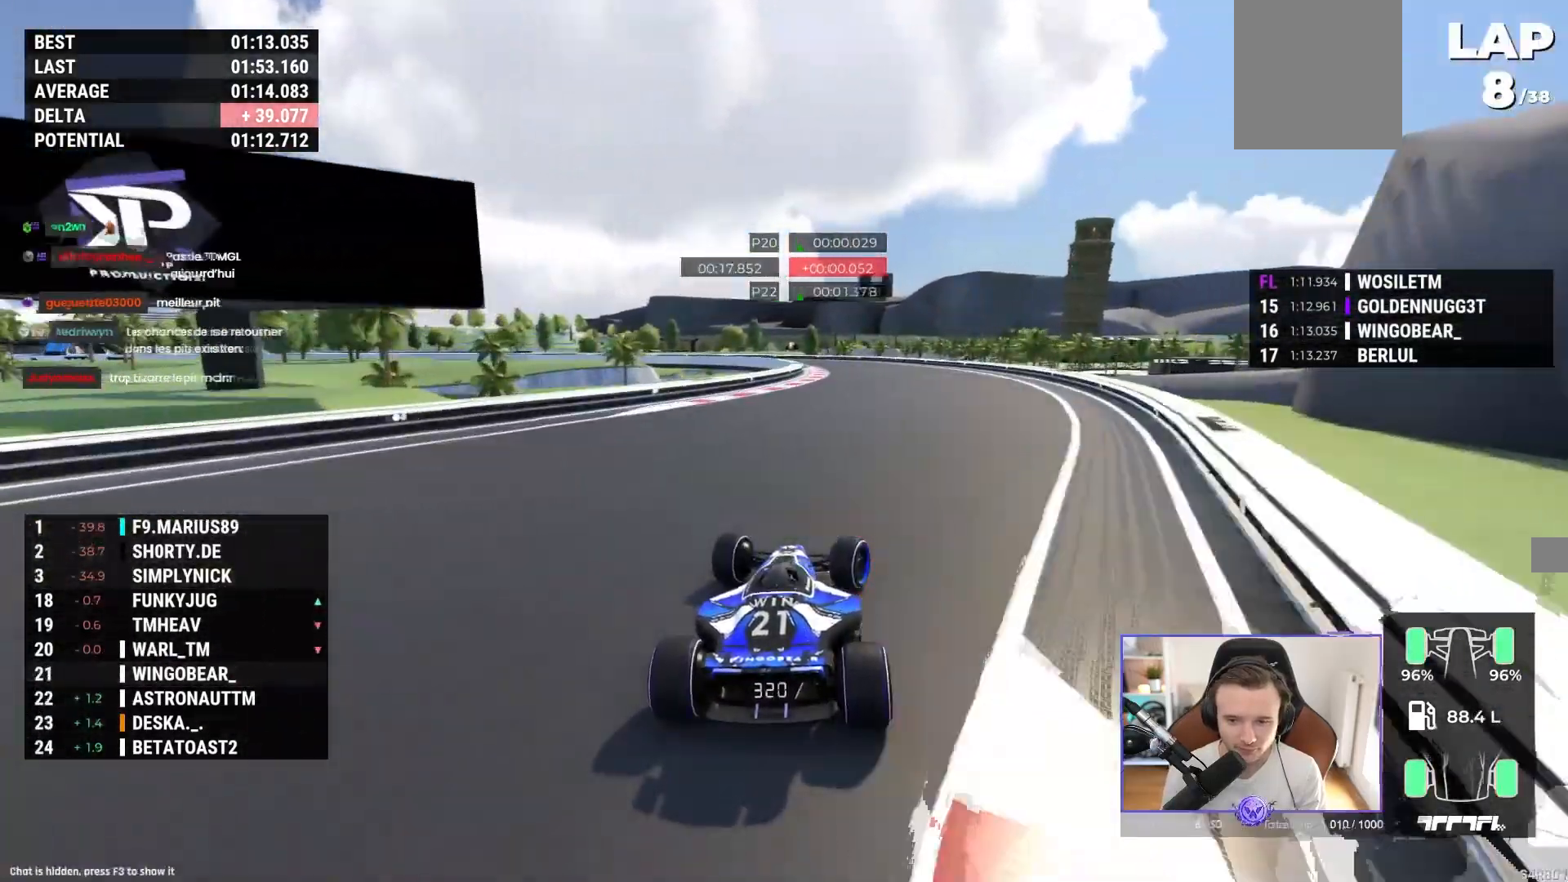
{"buttons": ["A"], "left_stick": "left", "events": [[117, "left_stick", "center"], [183, "left_stick", "left"]]}
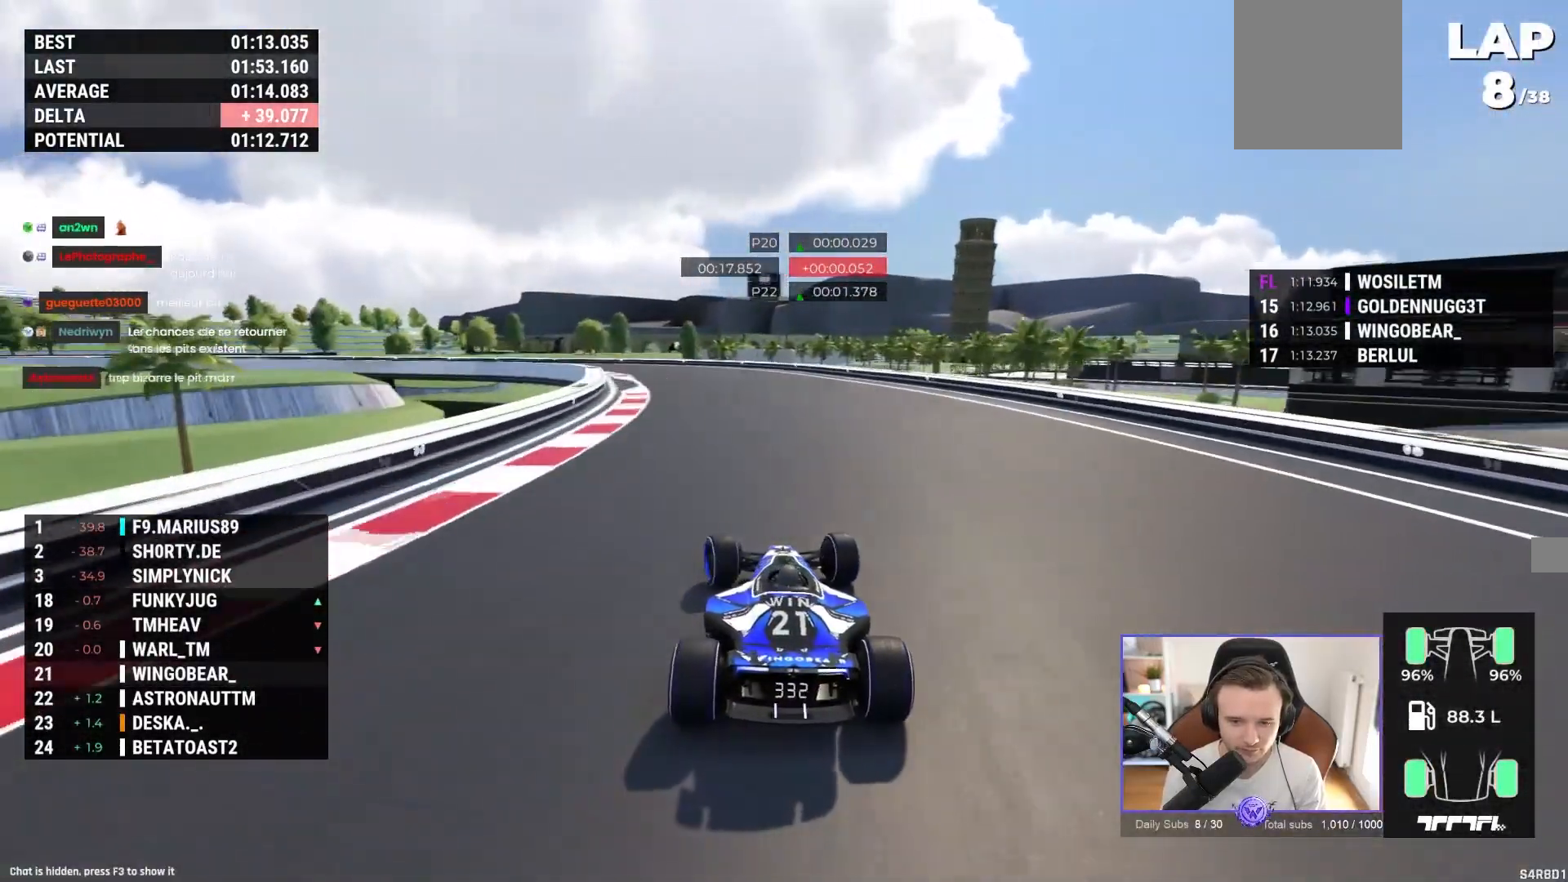
{"buttons": ["A"], "left_stick": "left", "events": []}
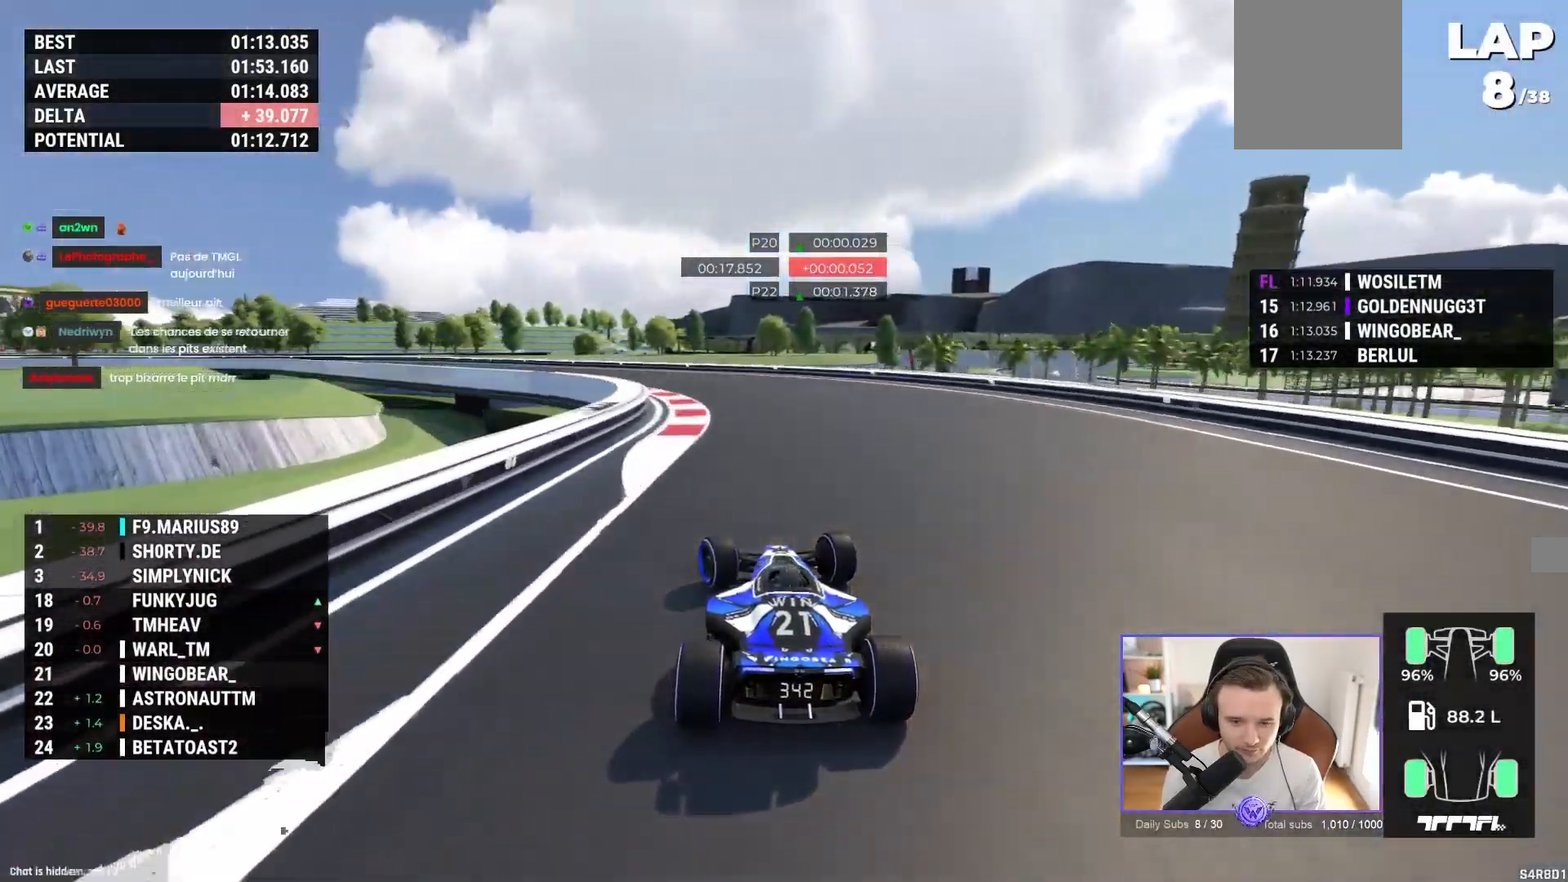
{"buttons": ["A"], "left_stick": "left", "events": []}
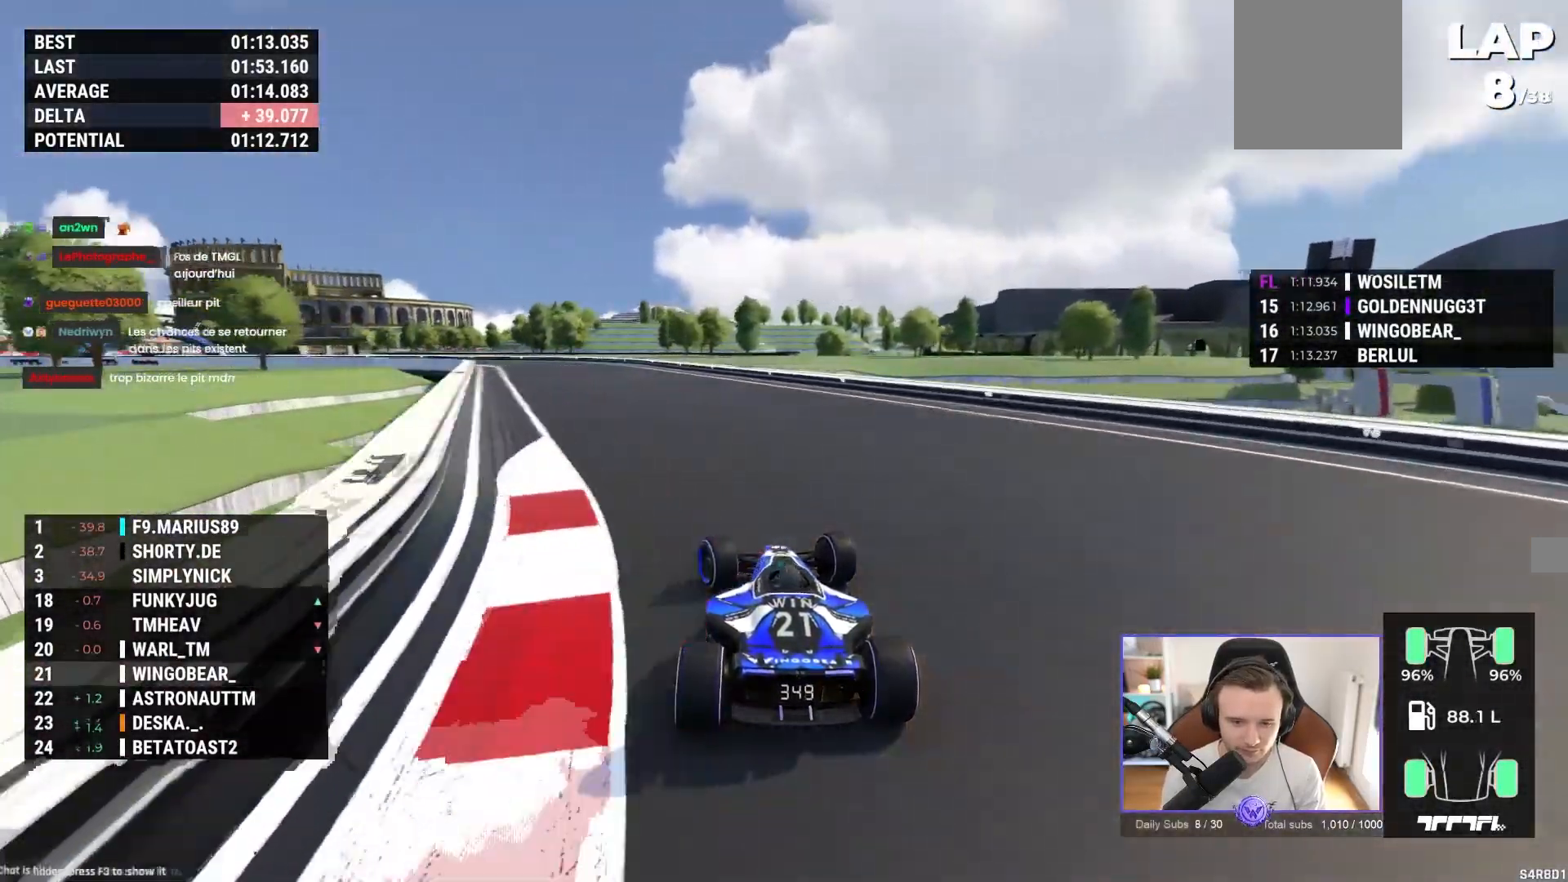
{"buttons": ["A"], "left_stick": "left", "events": []}
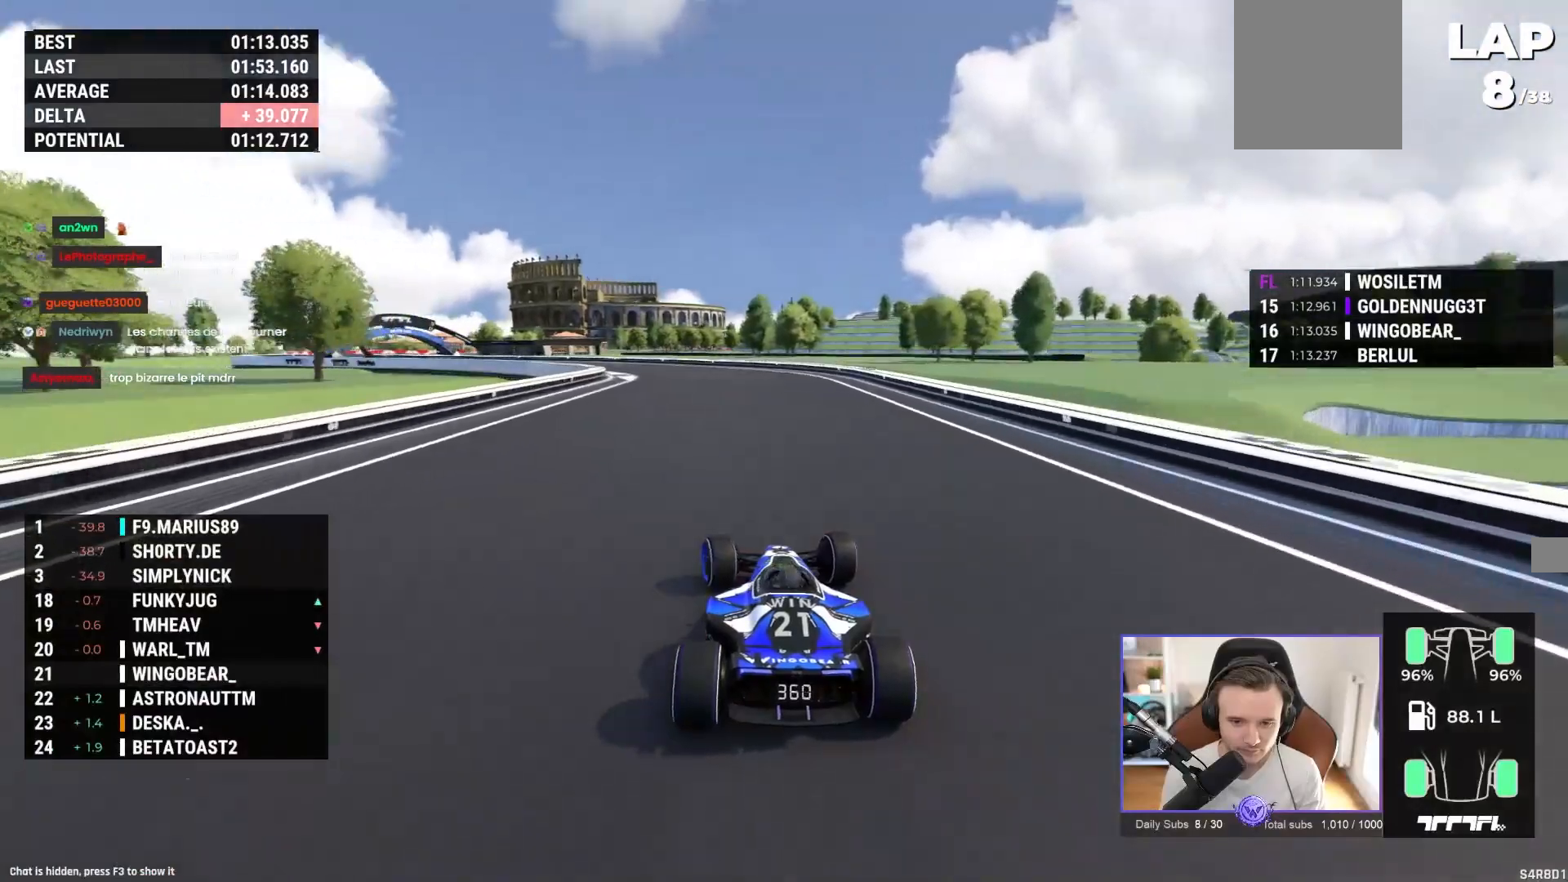
{"buttons": ["A"], "left_stick": "left", "events": []}
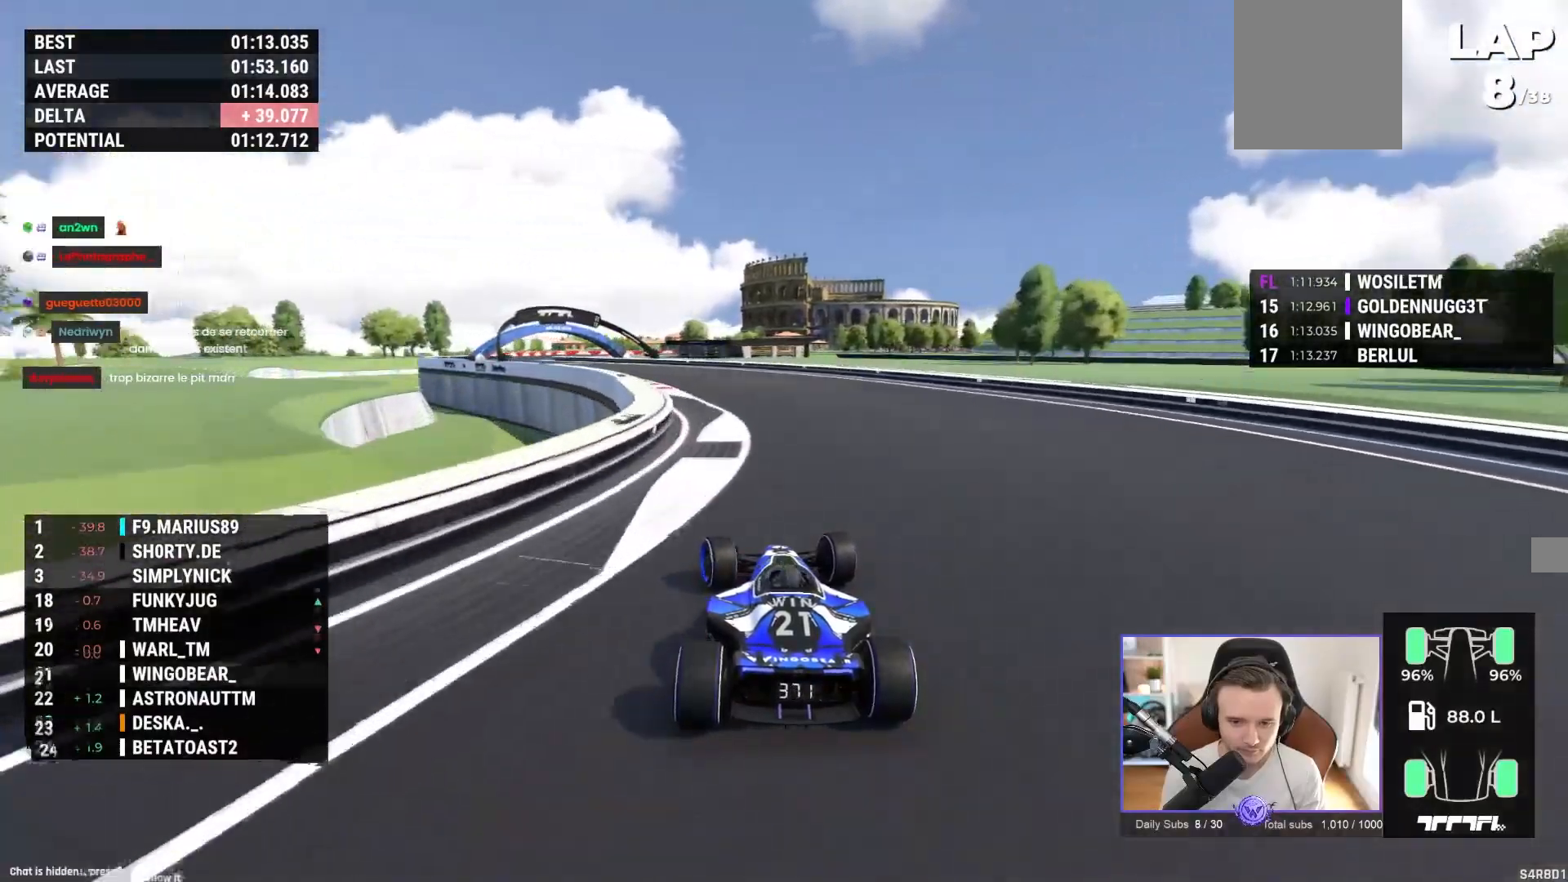
{"buttons": ["A"], "left_stick": "left", "events": []}
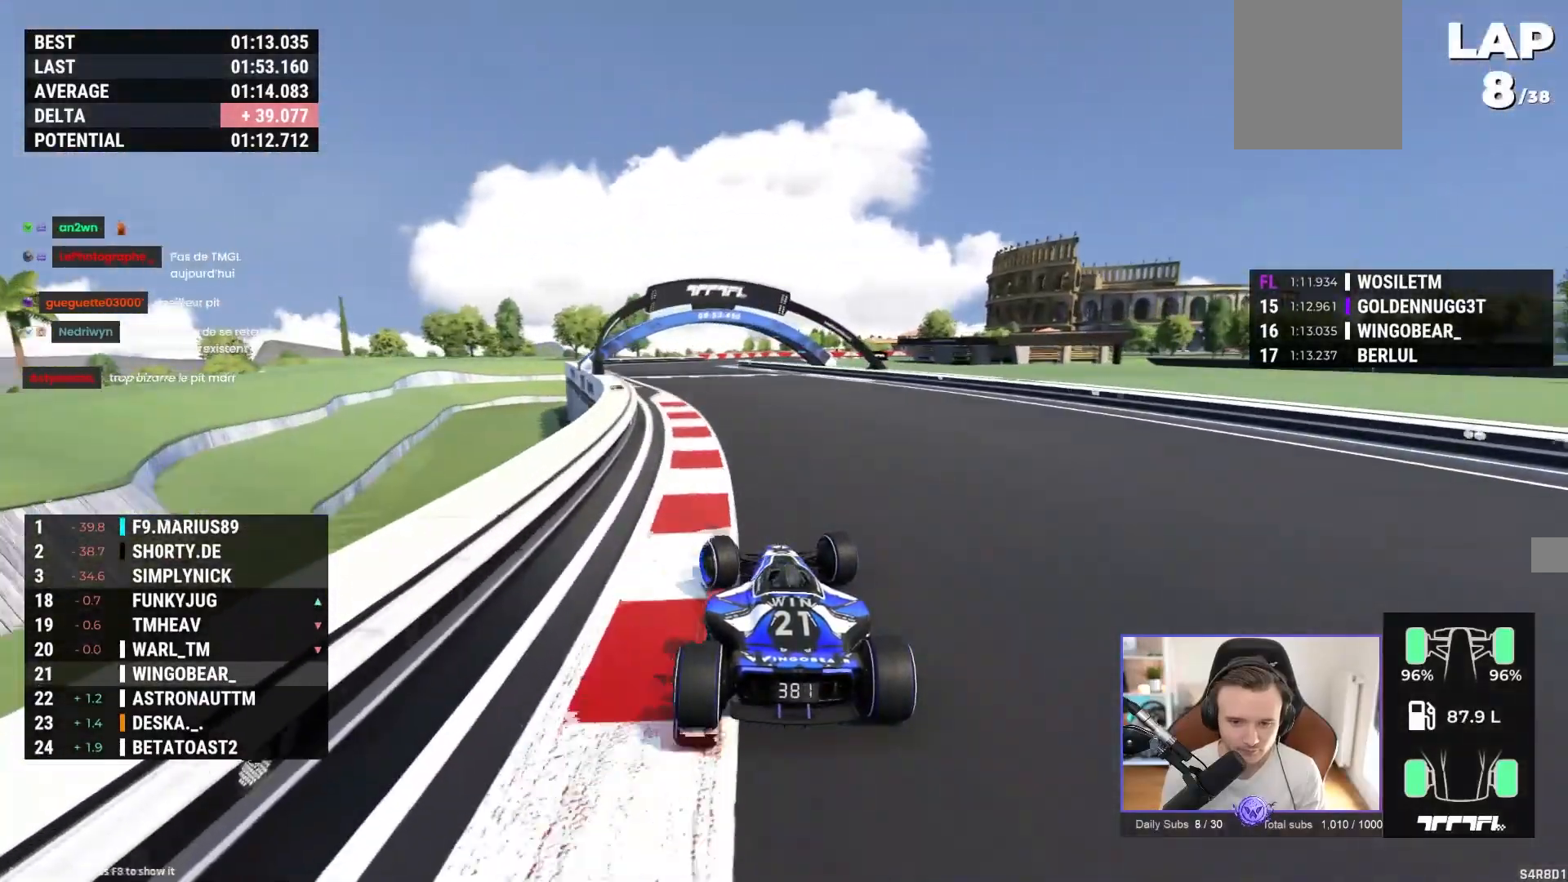
{"buttons": ["A"], "left_stick": "right", "events": [[167, "left_stick", "center"], [233, "left_stick", "right"]]}
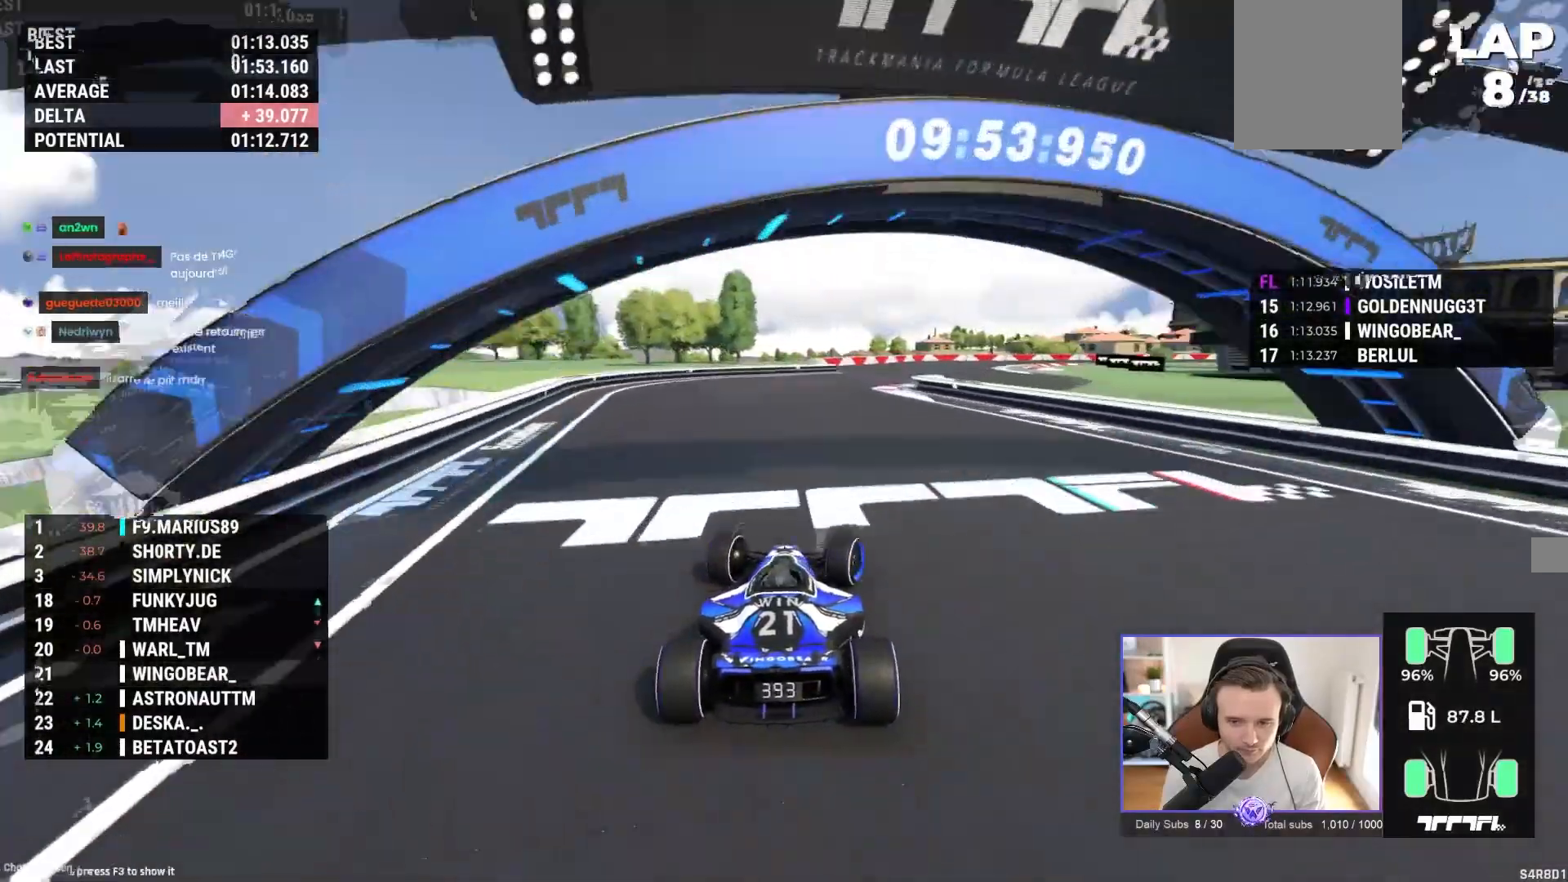
{"buttons": ["A"], "left_stick": "right", "events": [[33, "Y", "down"], [50, "Y", "up"]]}
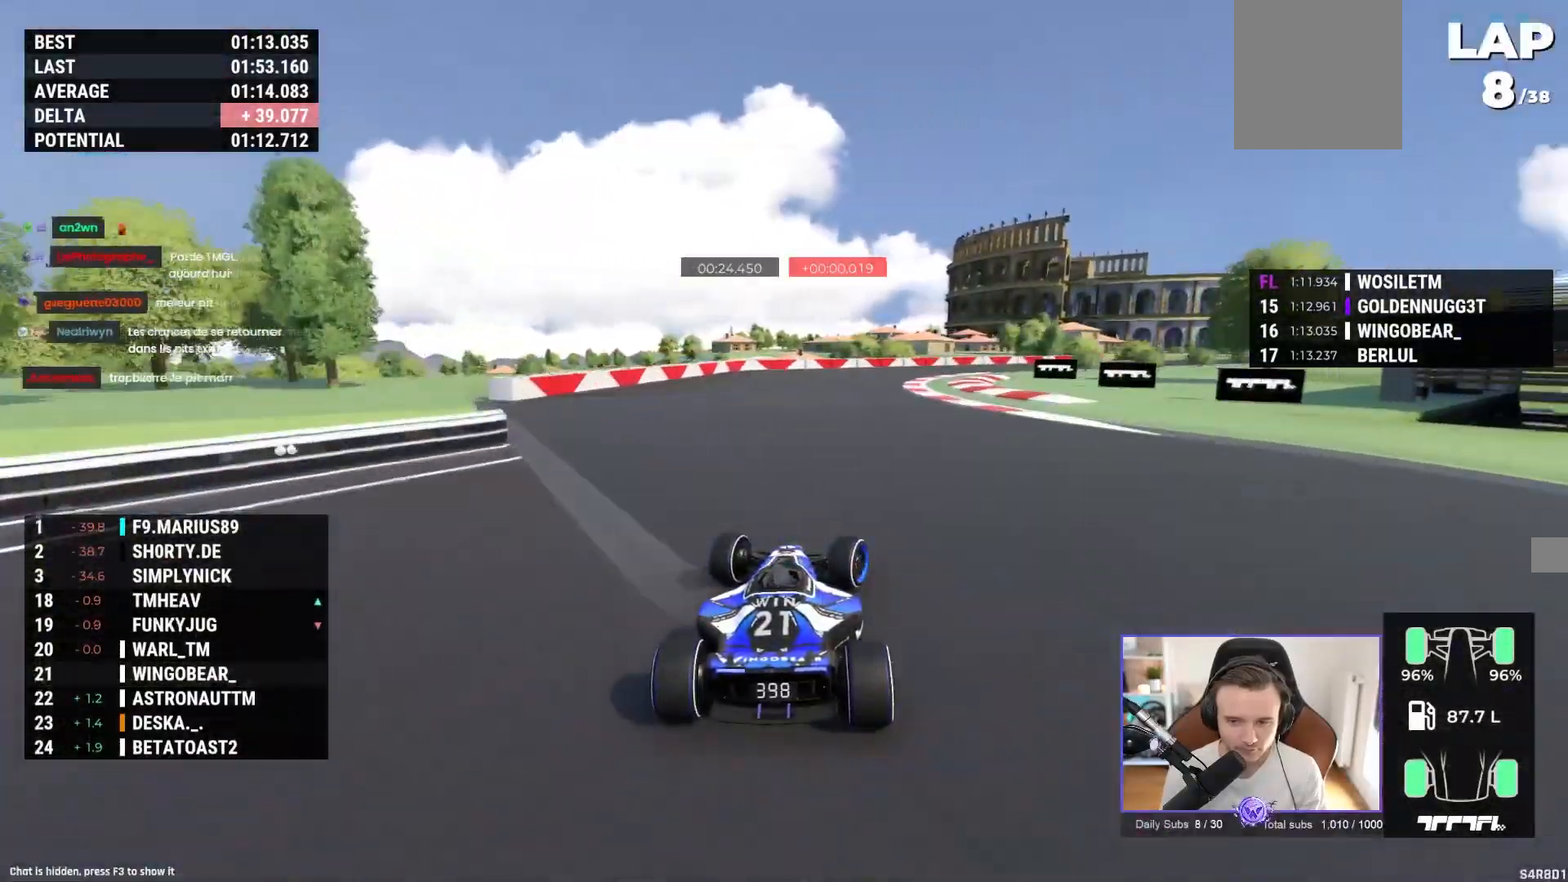
{"buttons": ["A"], "left_stick": "right", "events": [[133, "A", "up"], [217, "A", "down"]]}
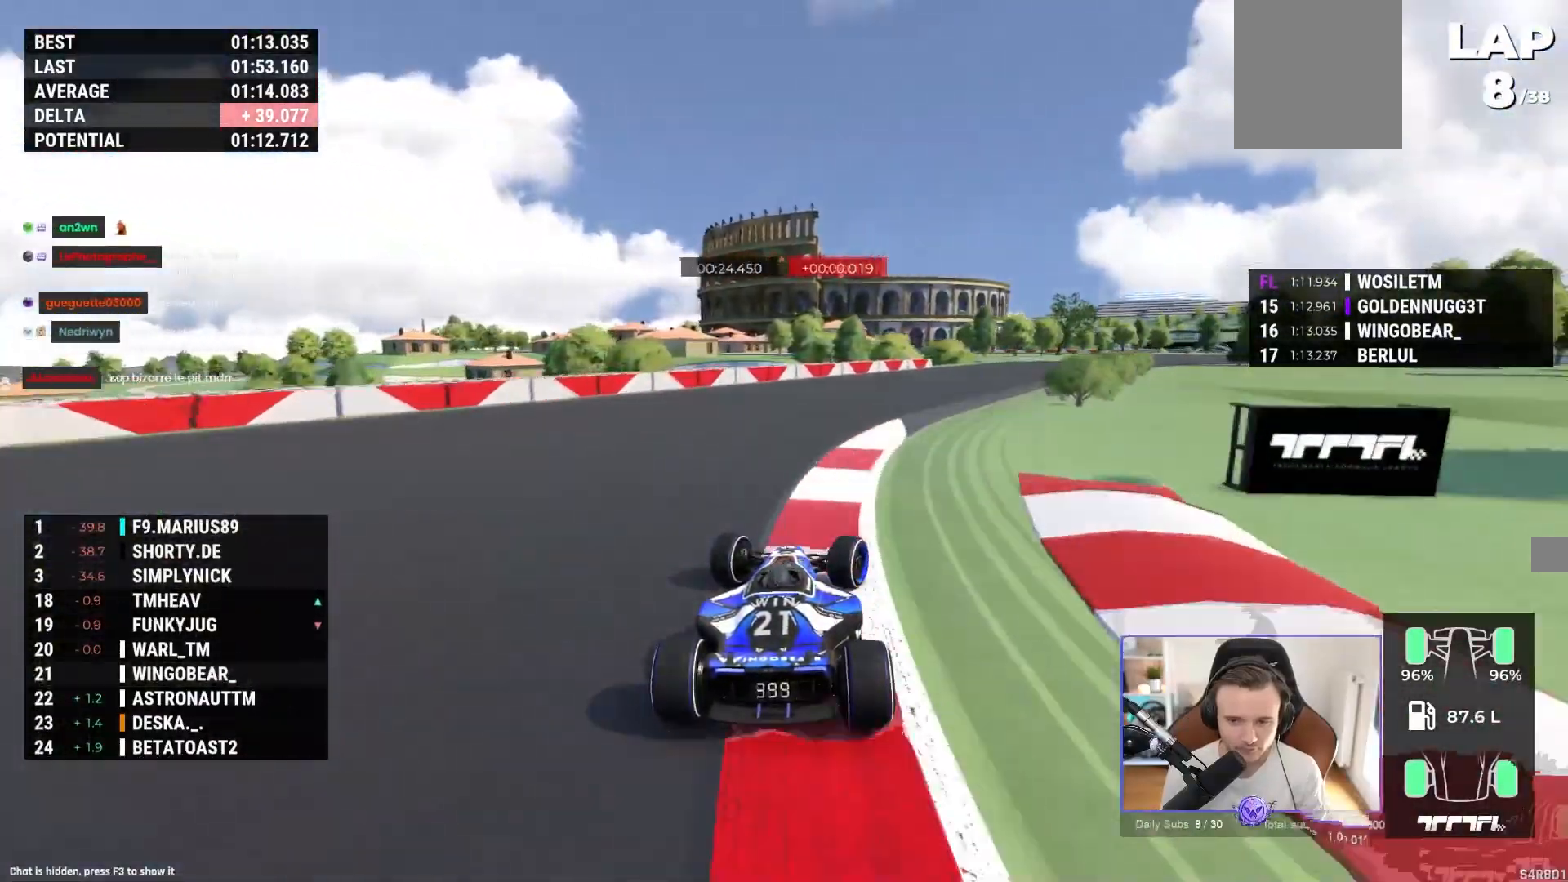
{"buttons": ["A"], "left_stick": "right", "events": []}
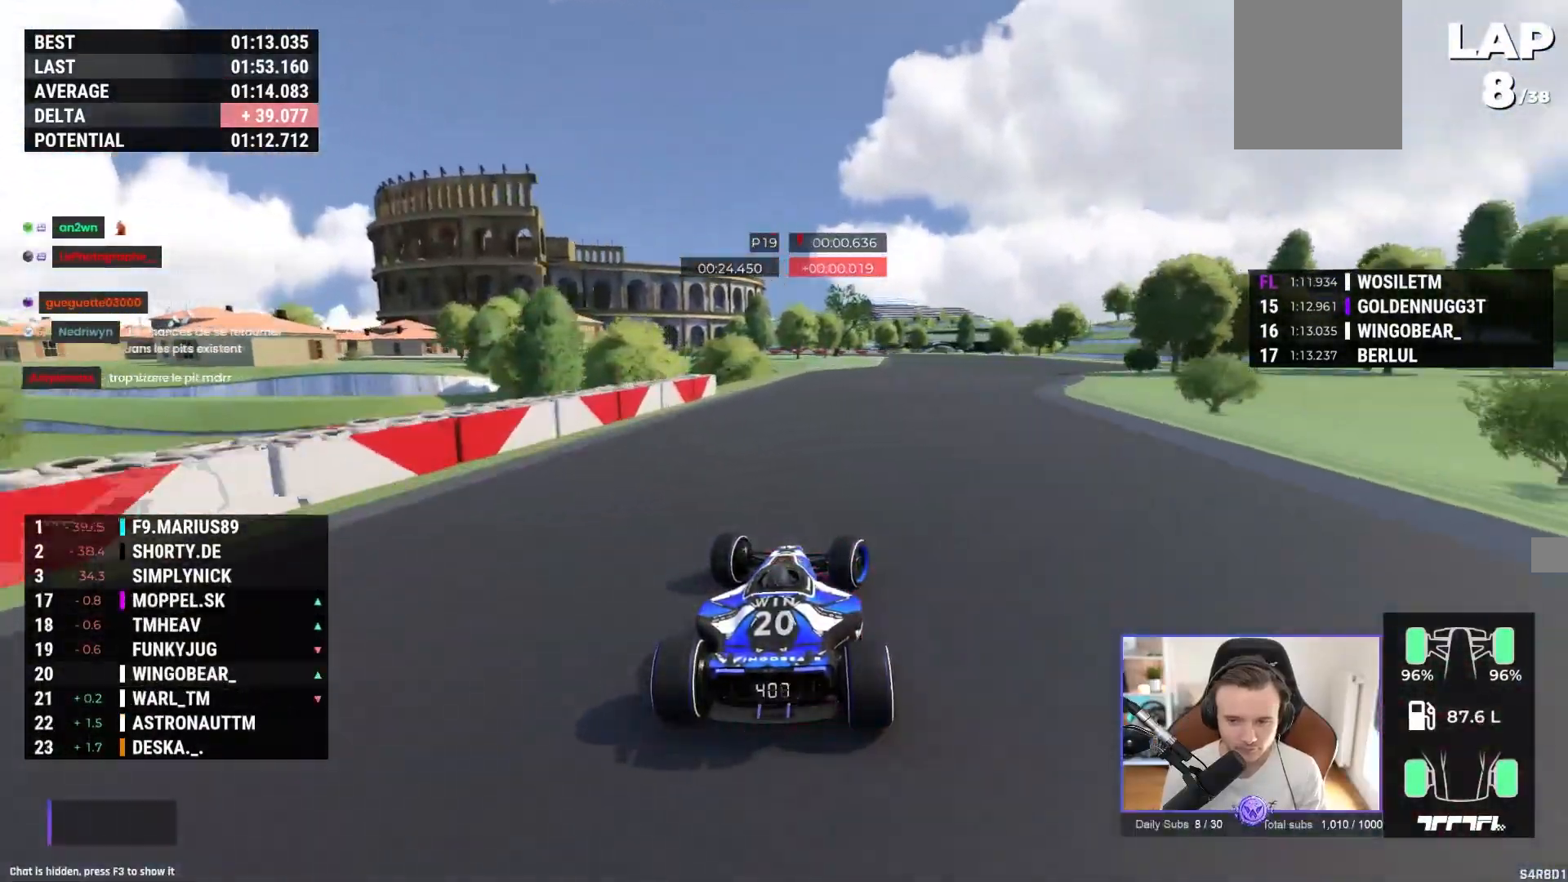
{"buttons": ["A"], "left_stick": "left", "events": [[400, "left_stick", "center"], [450, "left_stick", "left"]]}
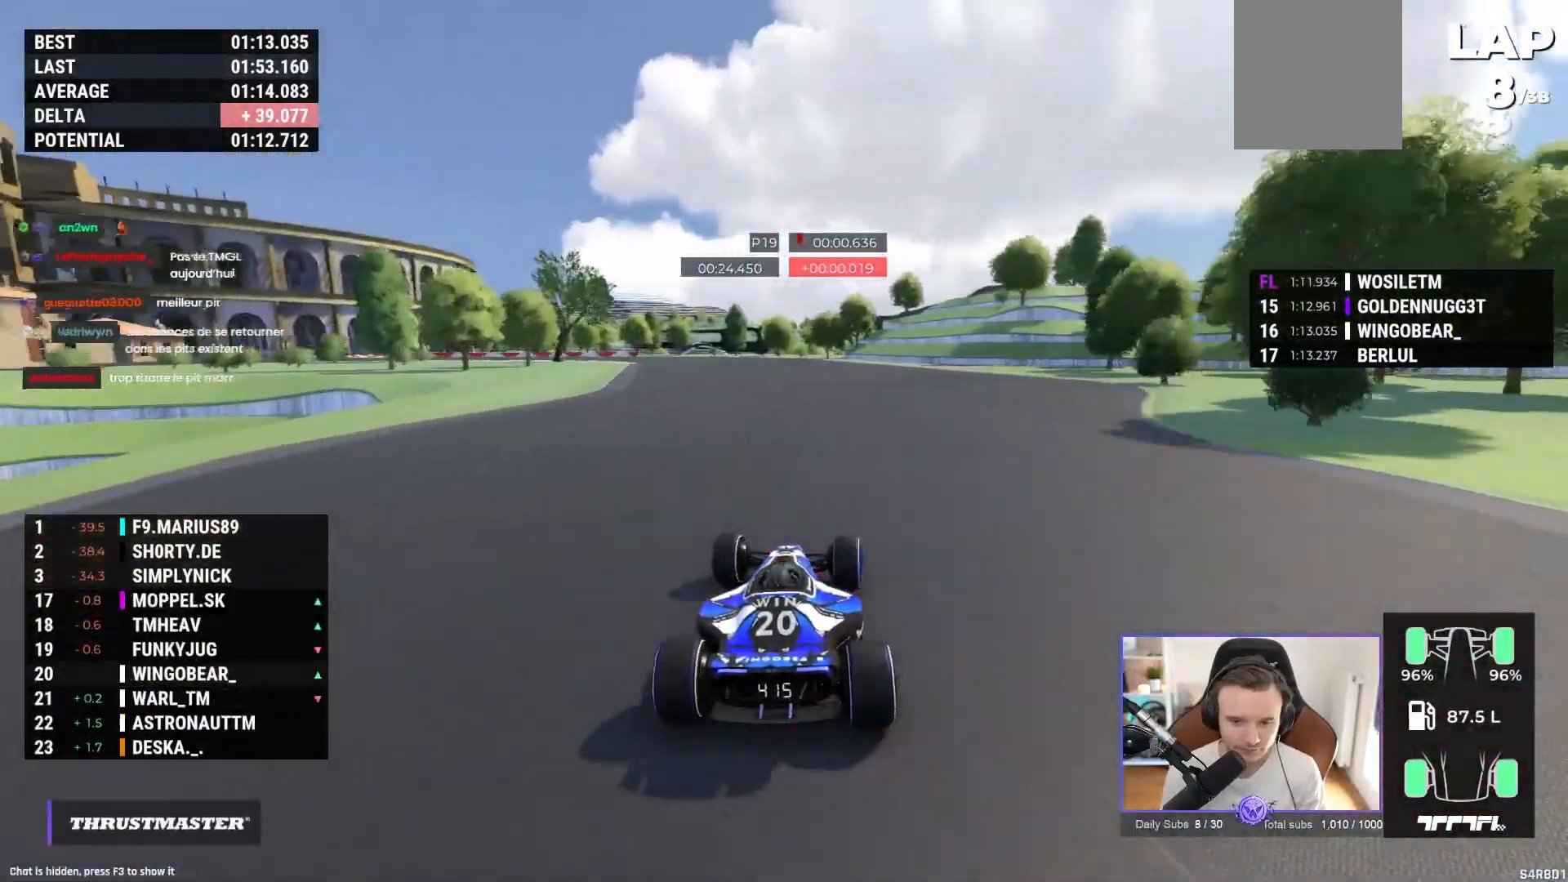
{"buttons": ["A"], "left_stick": "left", "events": [[50, "A", "up"], [283, "A", "down"]]}
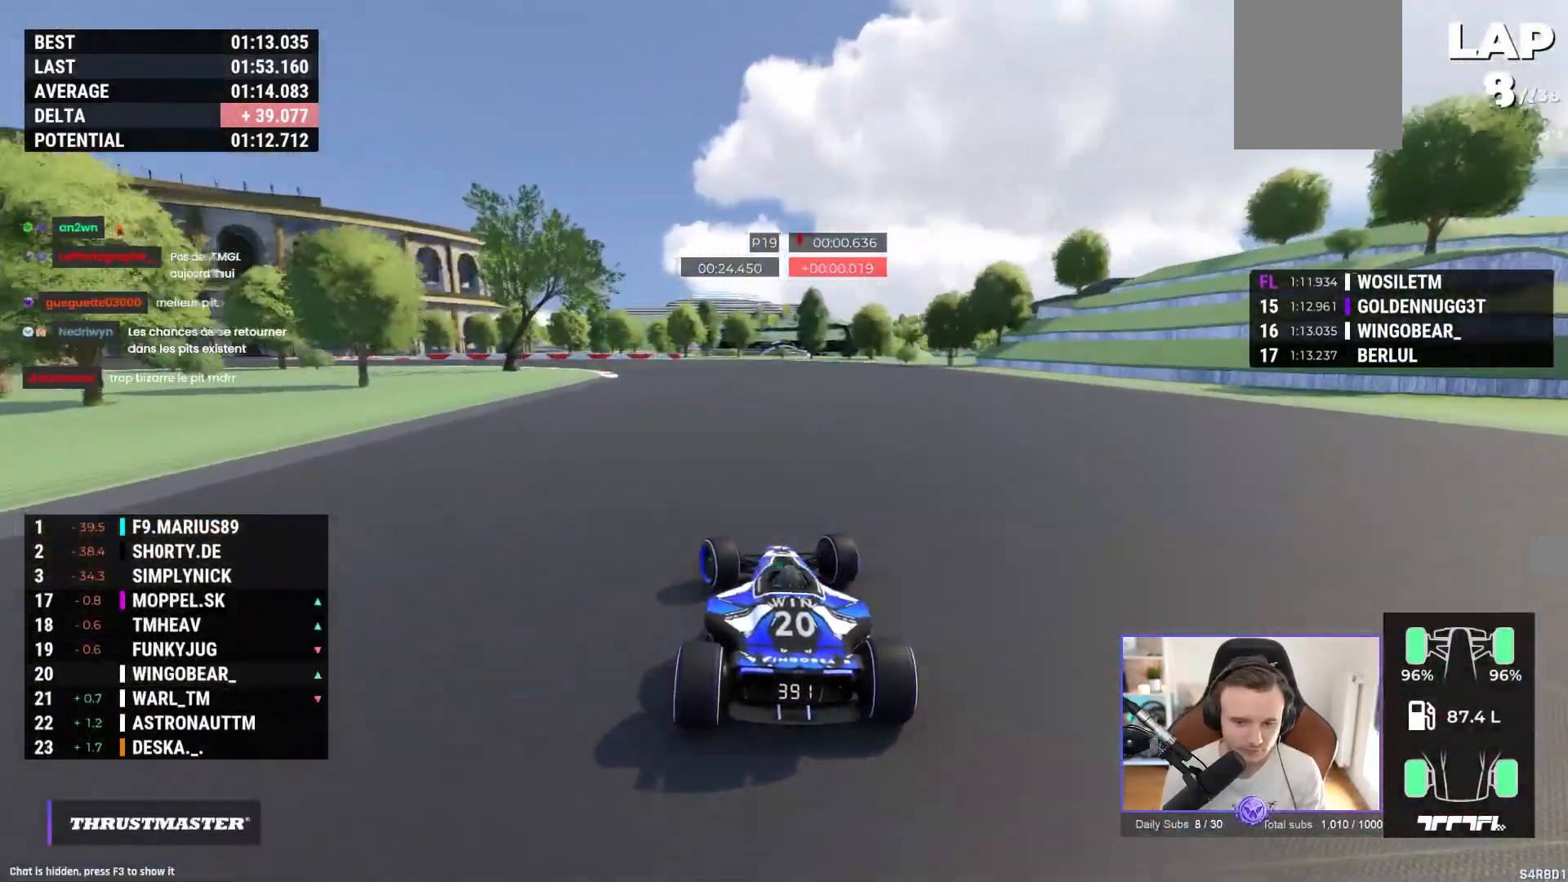
{"buttons": ["A"], "left_stick": "left", "events": []}
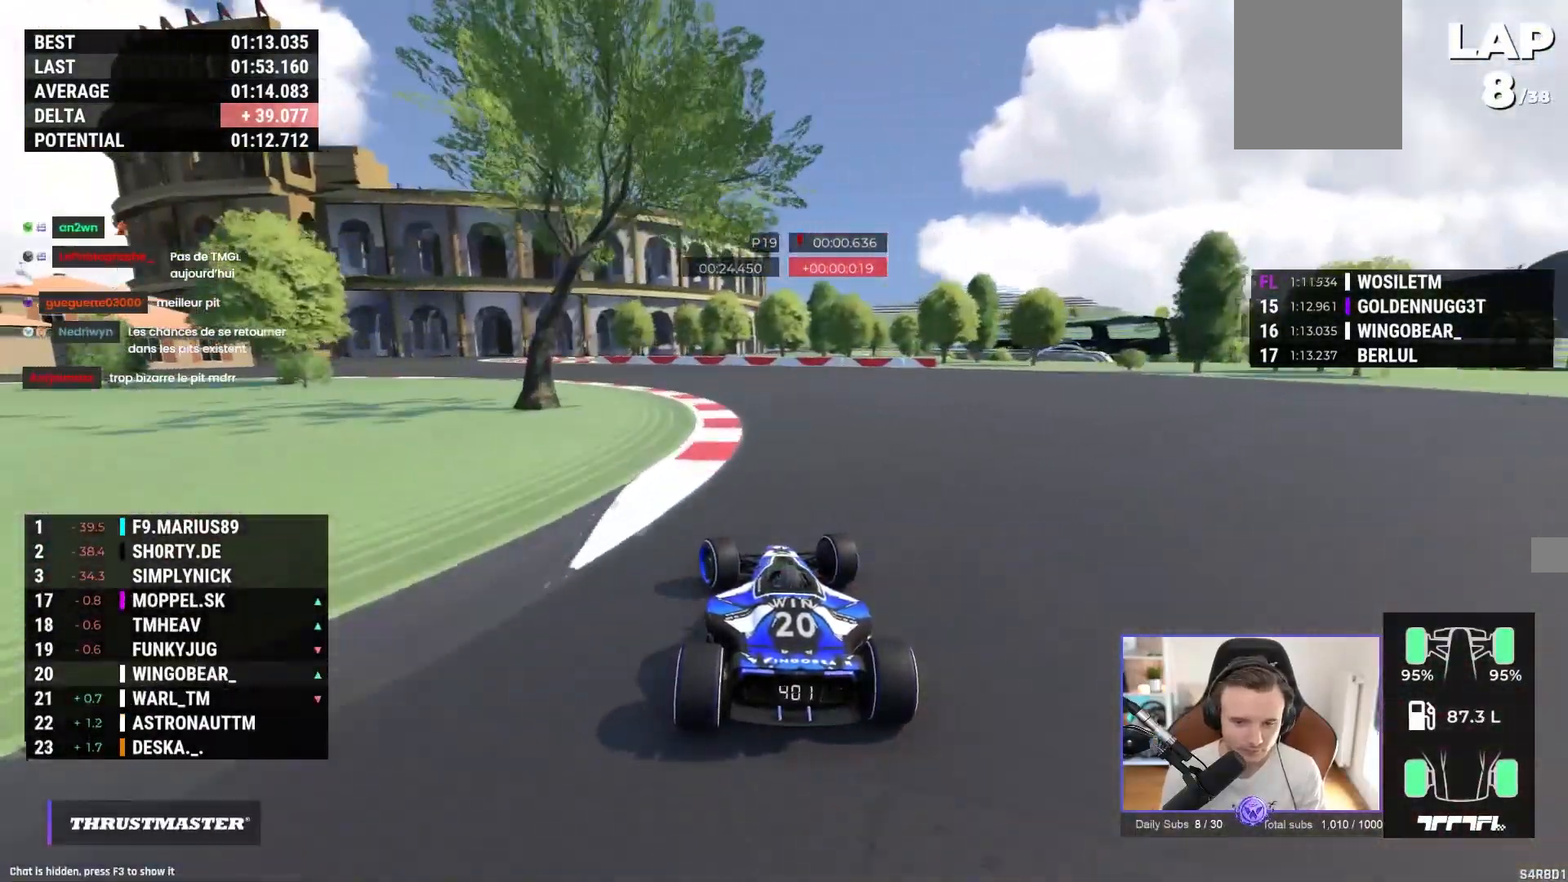
{"buttons": ["A"], "left_stick": "left", "events": []}
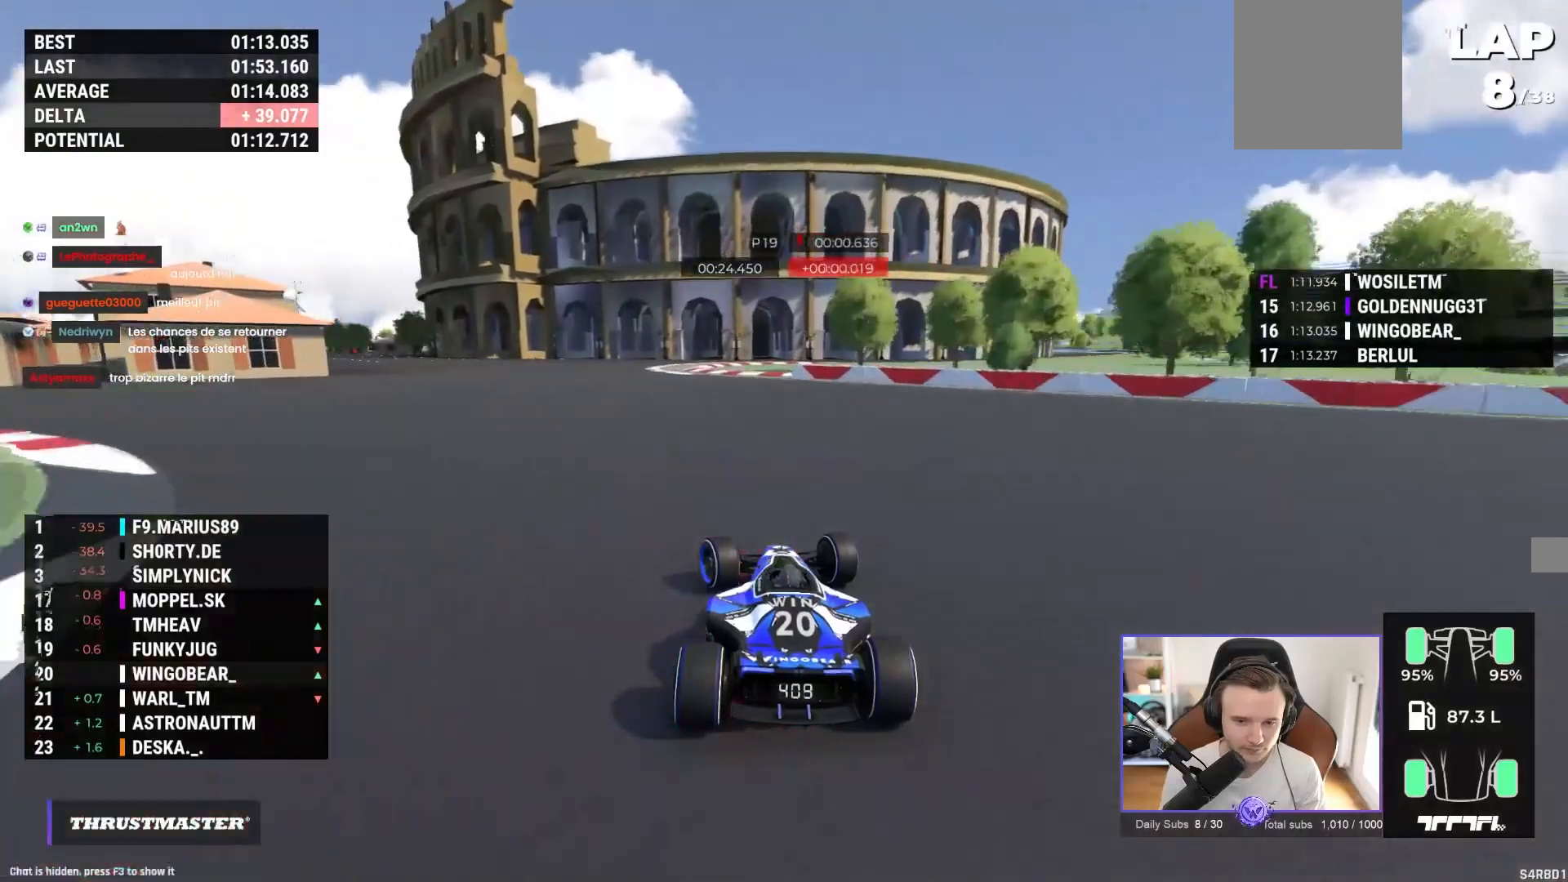
{"buttons": ["A"], "left_stick": "left"}
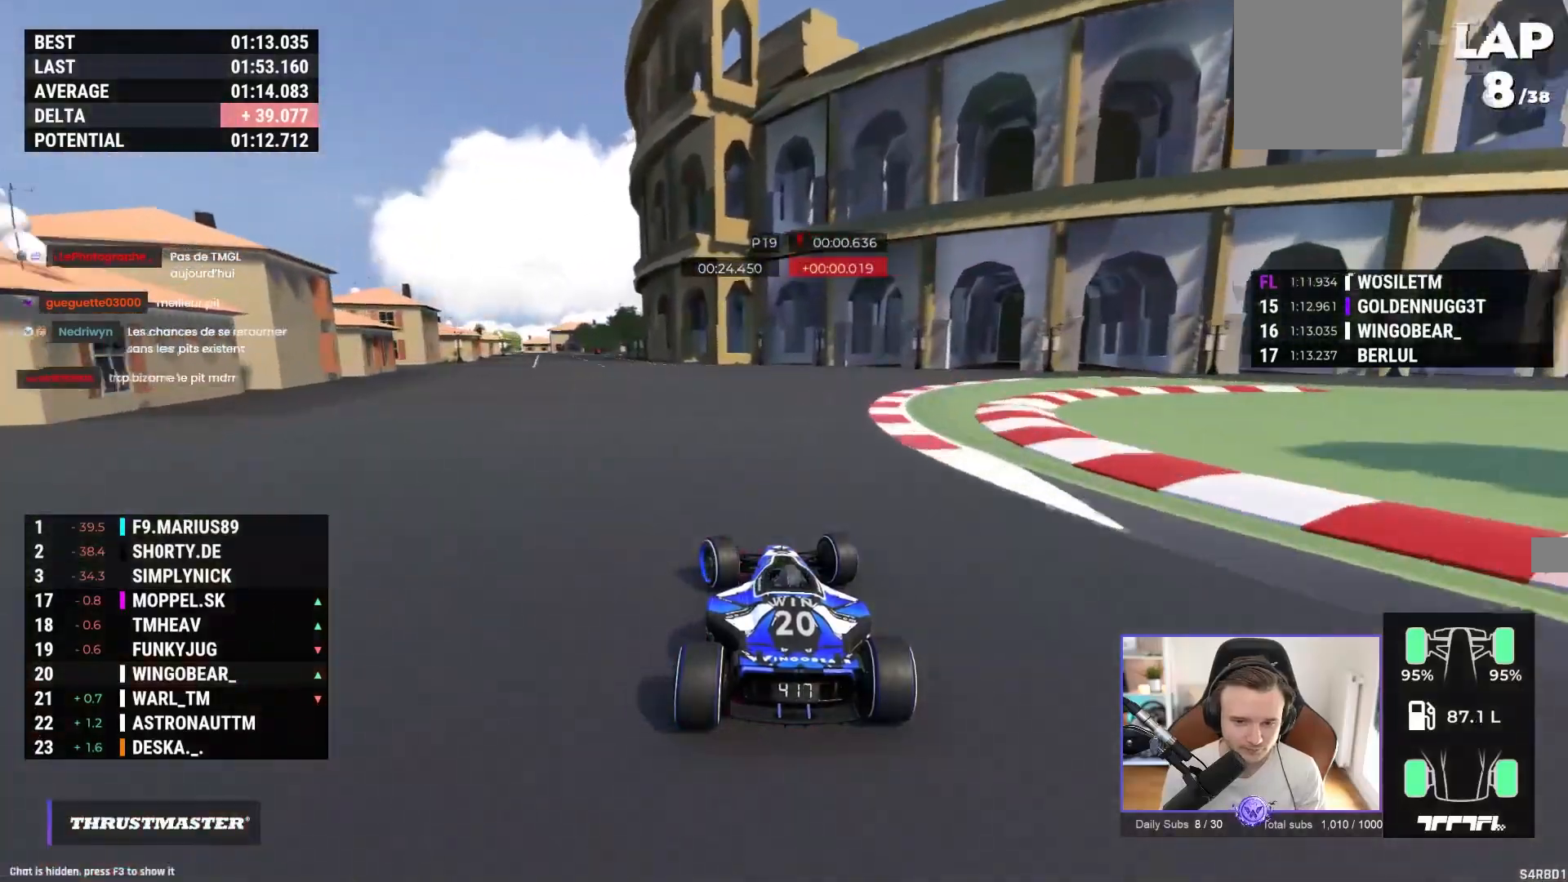
{"buttons": ["A"], "left_stick": "left"}
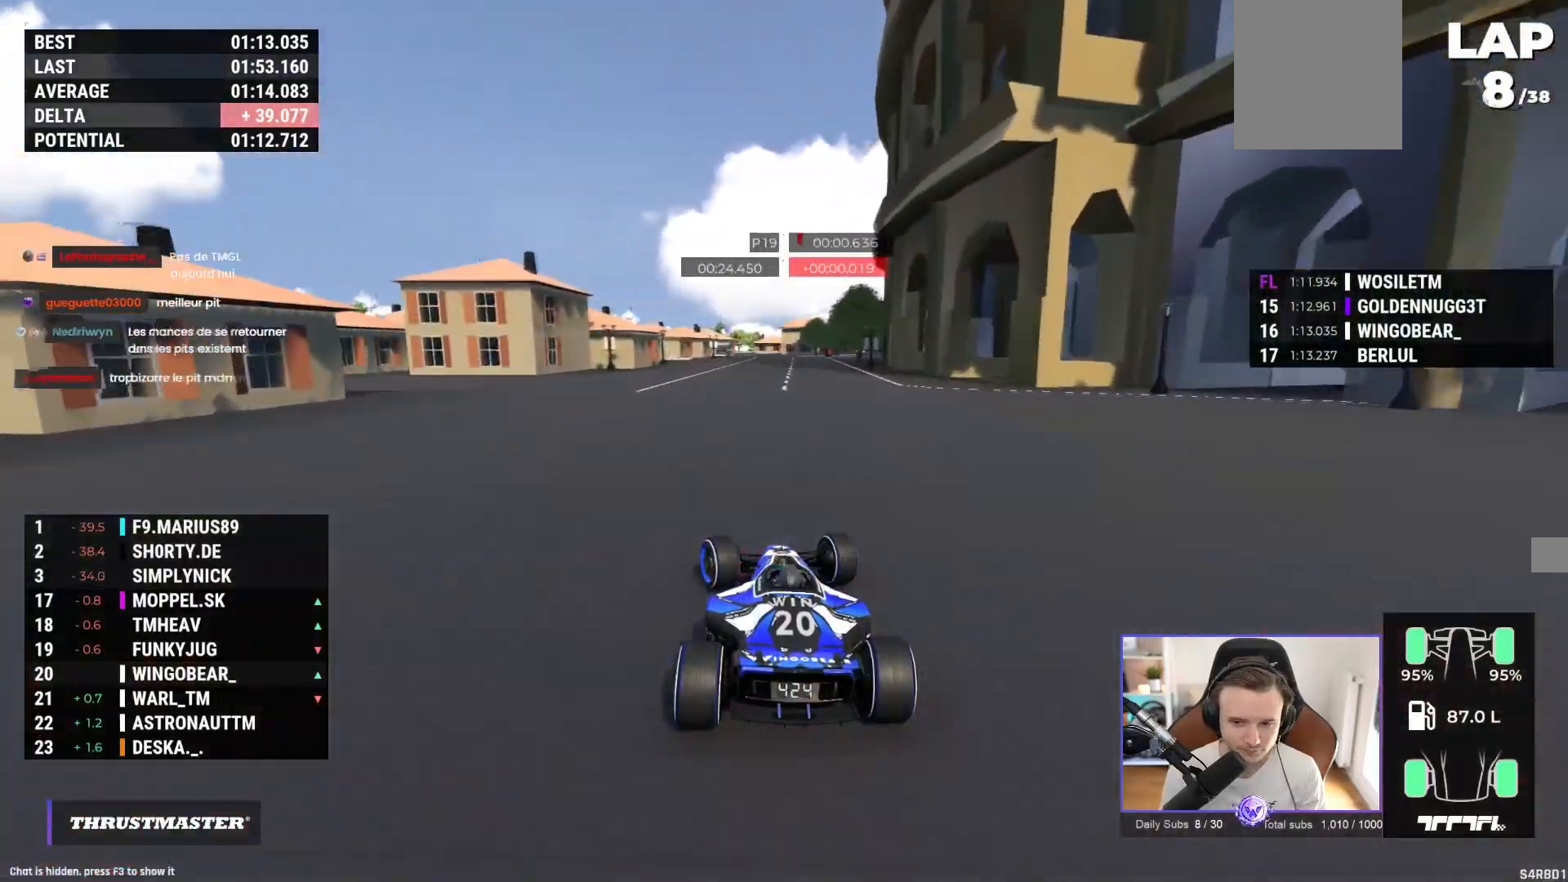
{"buttons": ["A"], "left_stick": "right", "events": [[17, "left_stick", "center"], [83, "left_stick", "right"]]}